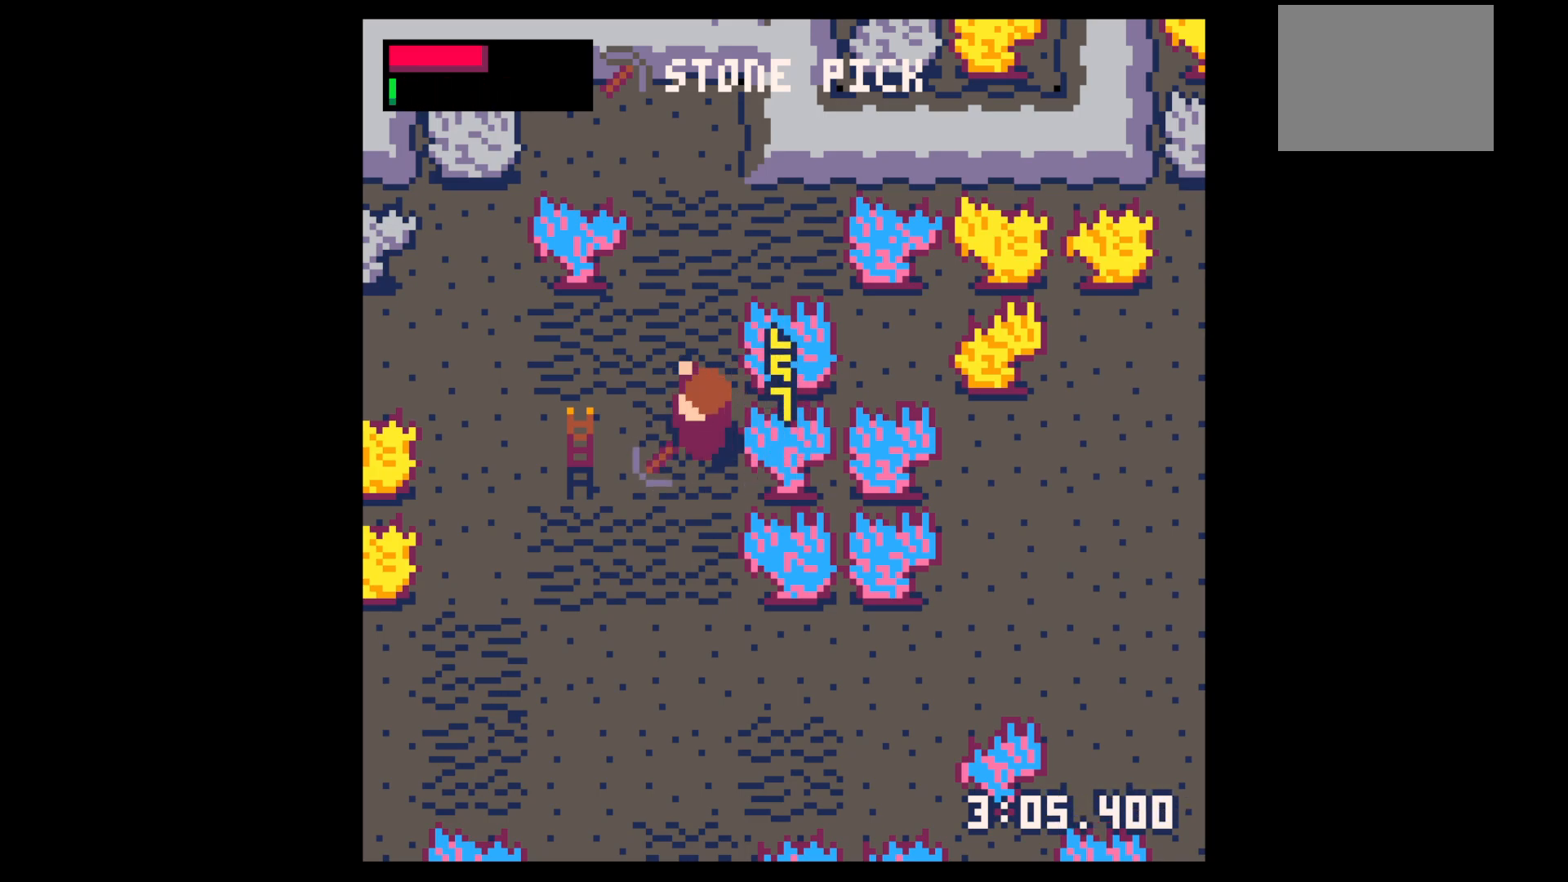
Gameplay with keyboard; each line is a JSON object with the keys held at the frame after it. "events" lists presses ("down") and releases ("up") of "down", "left", "right", "up", "x" and "z" between this image and that frame as [ms after this image, input, new state], when the widget could be followed in between. No other keys are recorded. Mouse input is not recorded.
{"keys": ["down", "left"], "events": [[483, "down", "down"]]}
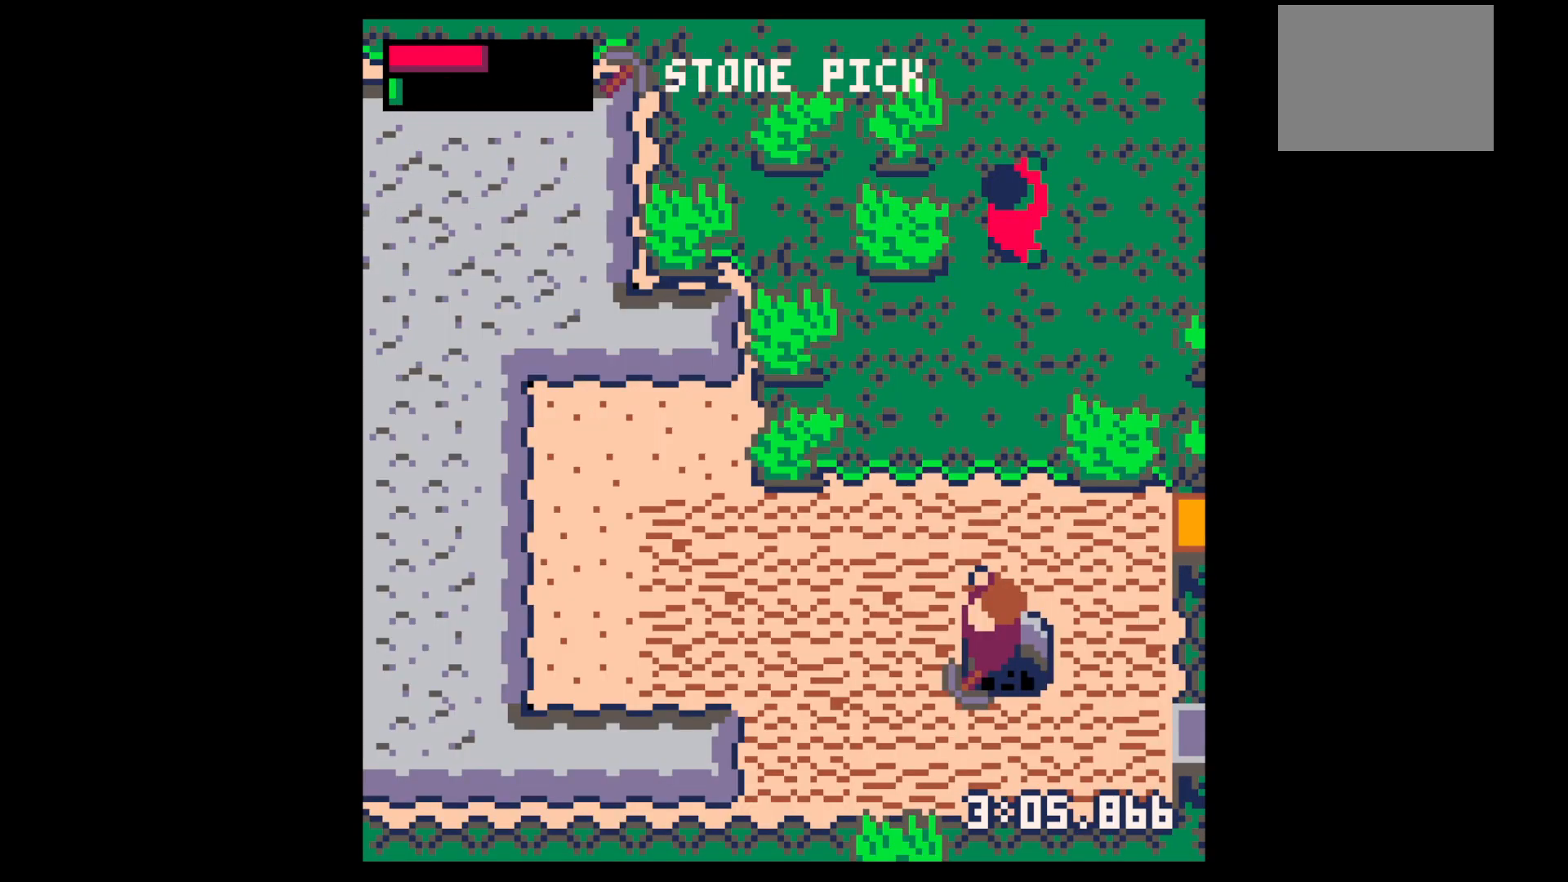
{"keys": ["up"], "events": [[17, "left", "up"], [350, "down", "up"], [450, "up", "down"]]}
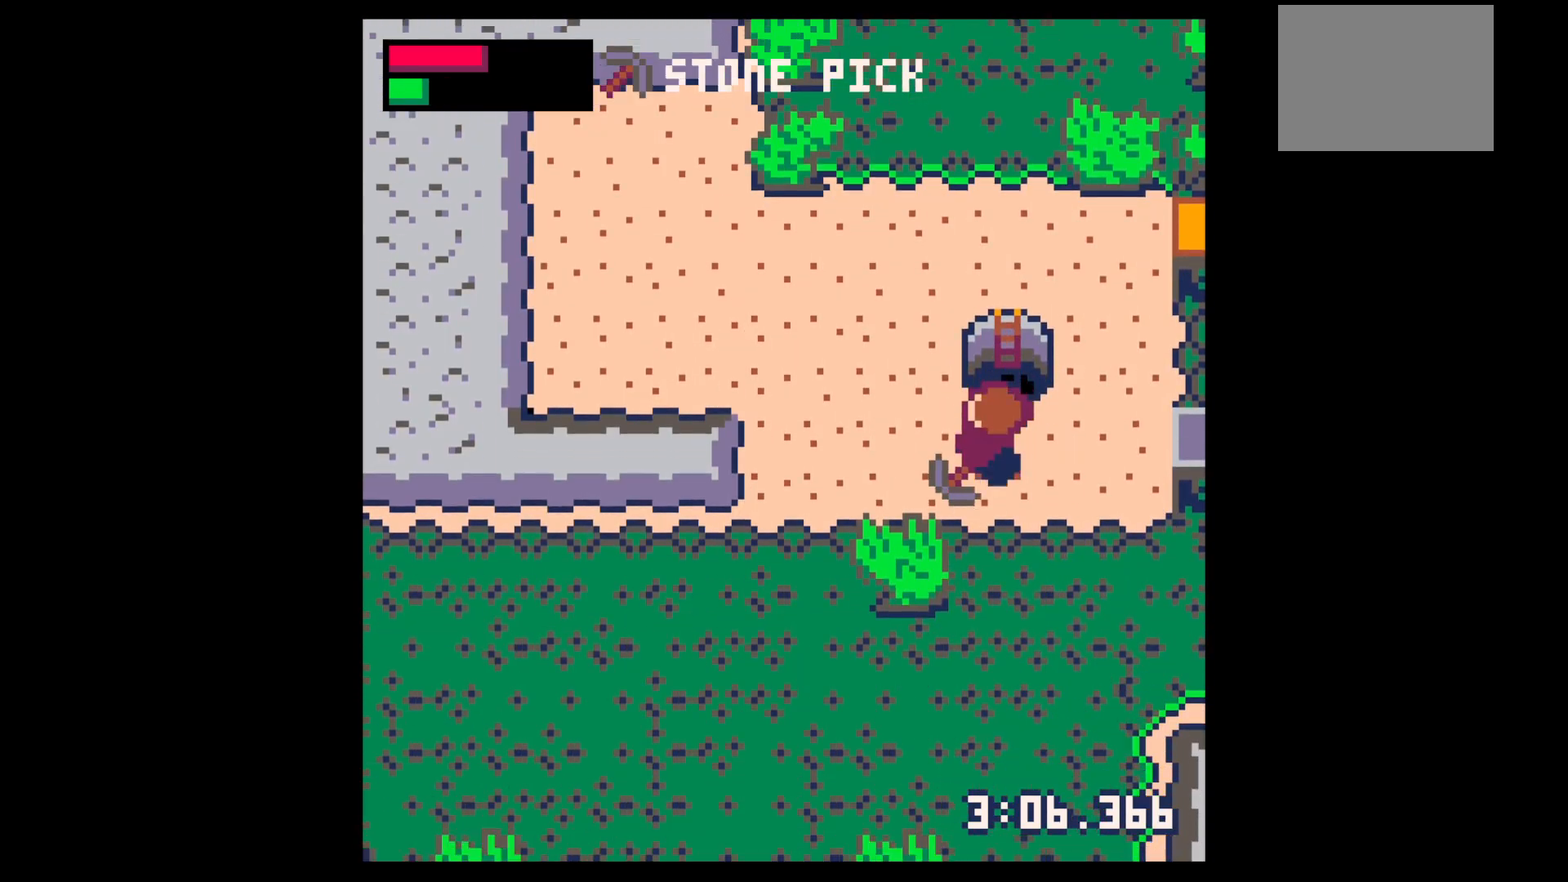
{"keys": ["up"], "events": [[50, "left", "down"], [100, "up", "up"], [267, "up", "down"], [317, "left", "up"]]}
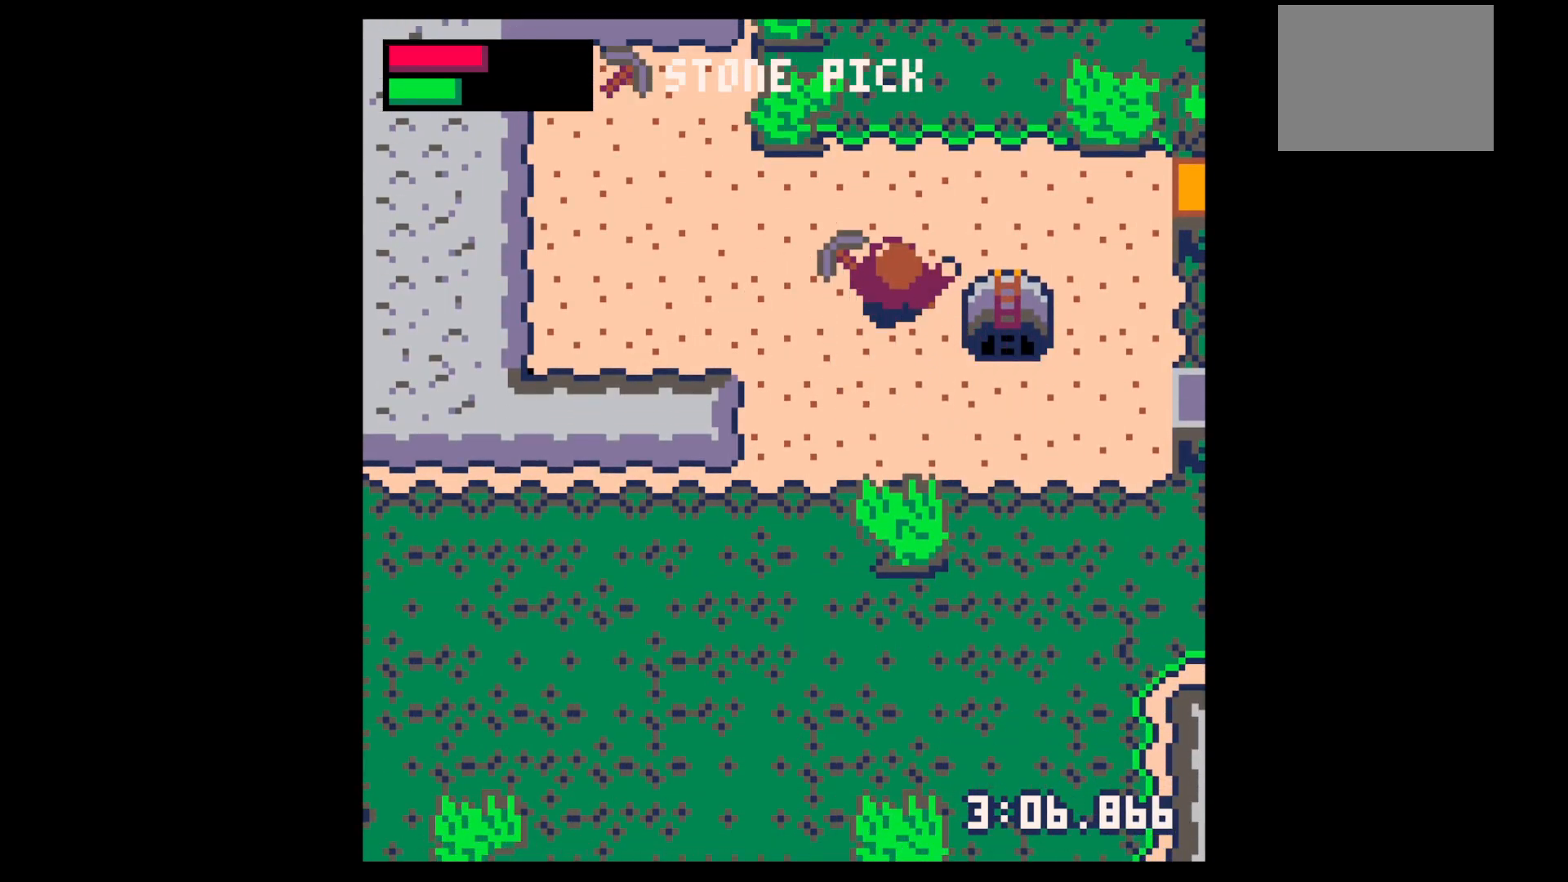
{"keys": ["down"], "events": [[67, "right", "down"], [250, "right", "up"], [350, "up", "up"], [350, "z", "down"], [433, "down", "down"], [433, "z", "up"]]}
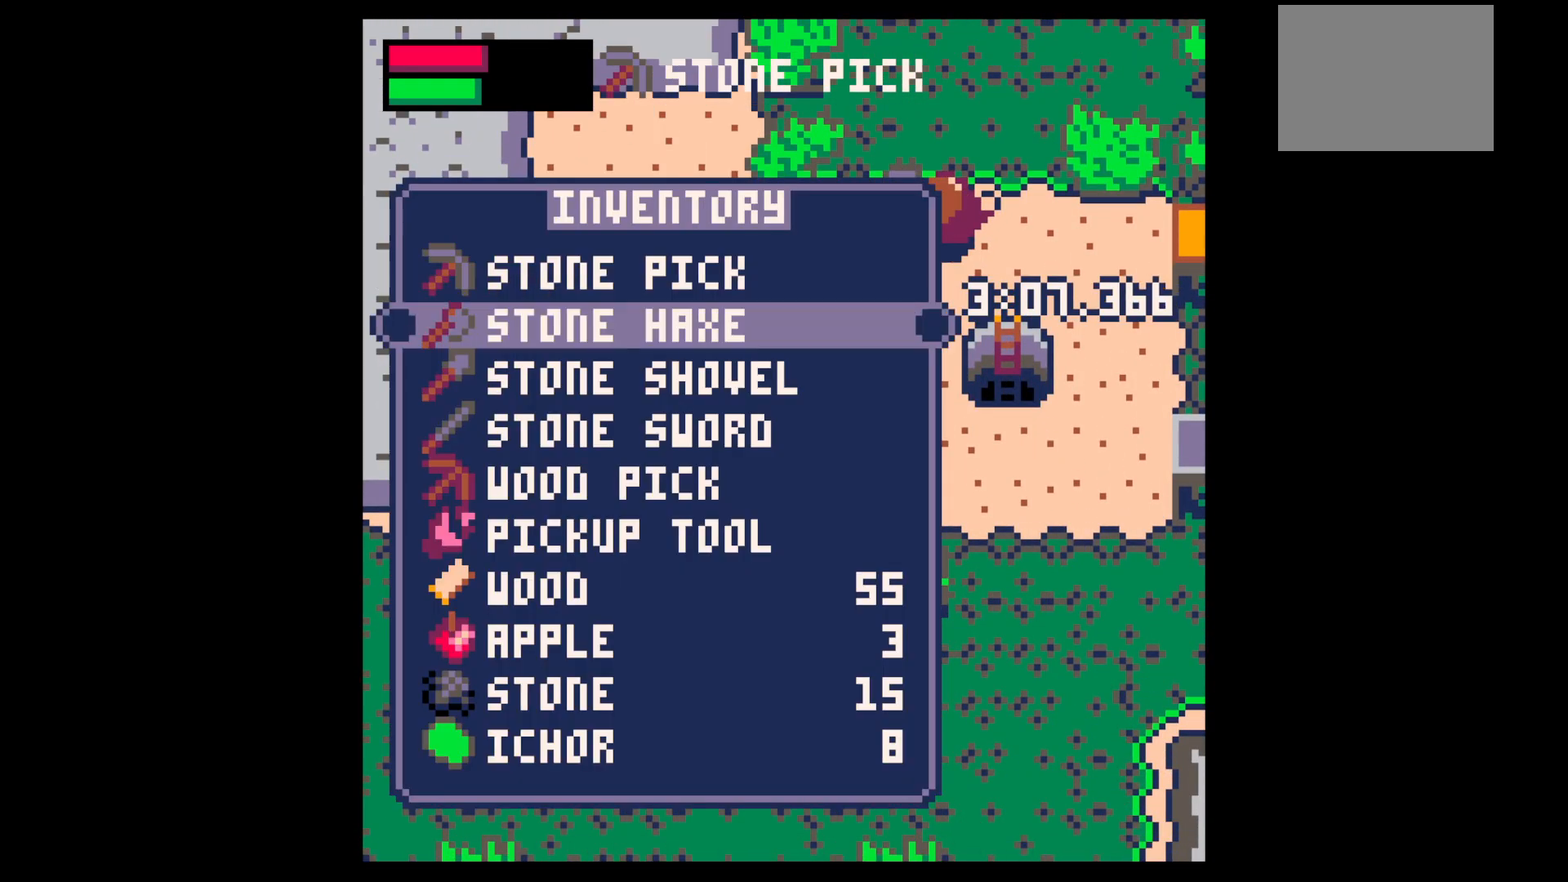
{"keys": [], "events": [[33, "down", "up"], [117, "down", "down"], [217, "down", "up"], [300, "down", "down"], [350, "down", "up"], [400, "x", "down"], [450, "x", "up"]]}
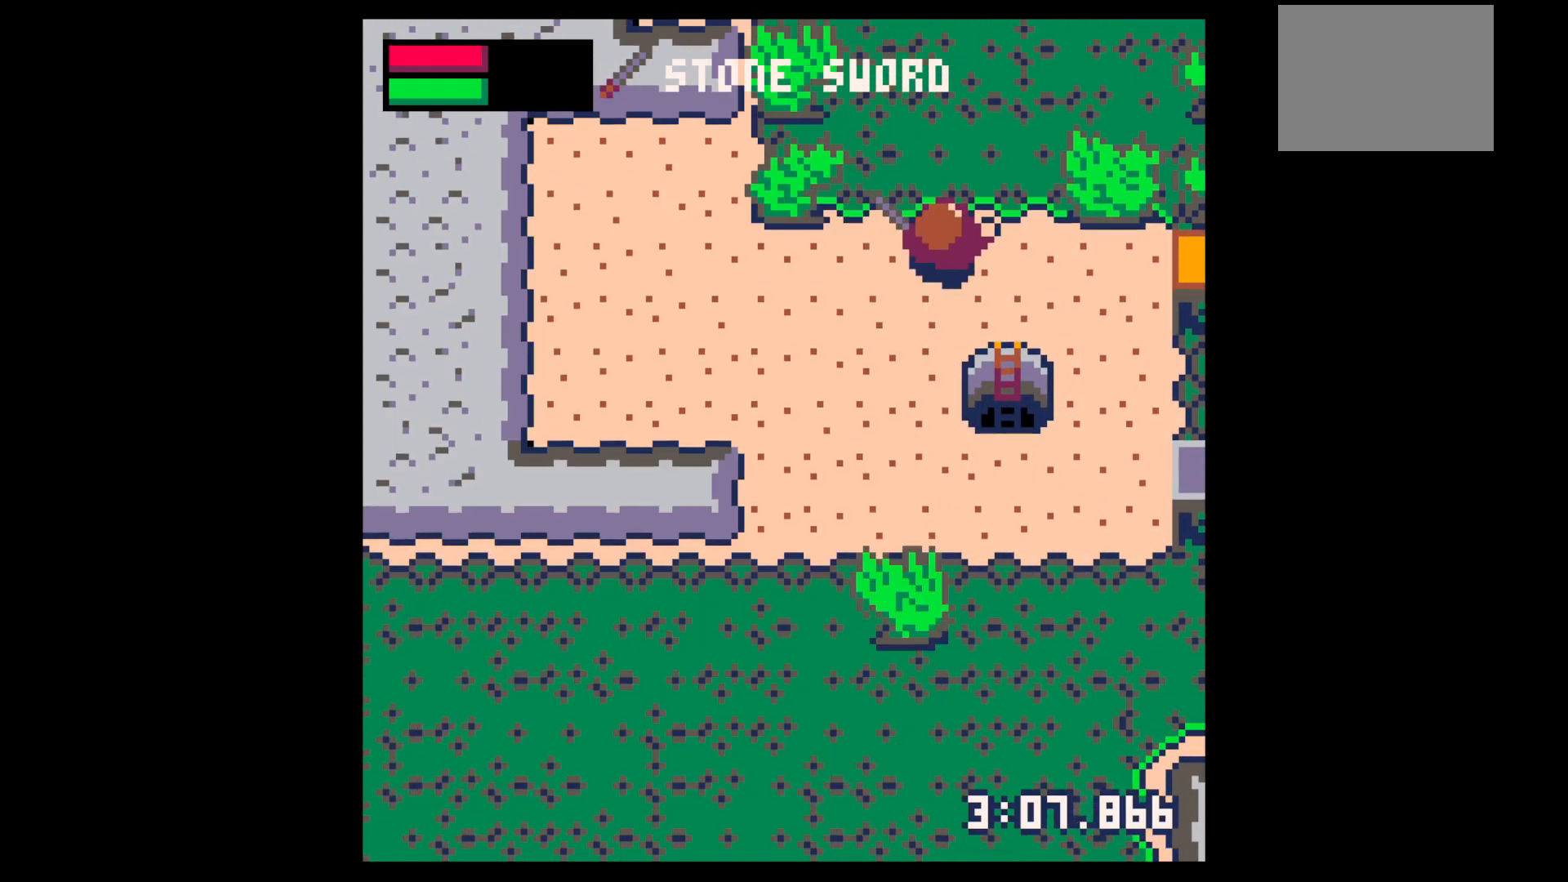
{"keys": ["up"], "events": [[33, "up", "down"], [83, "right", "down"], [183, "right", "up"]]}
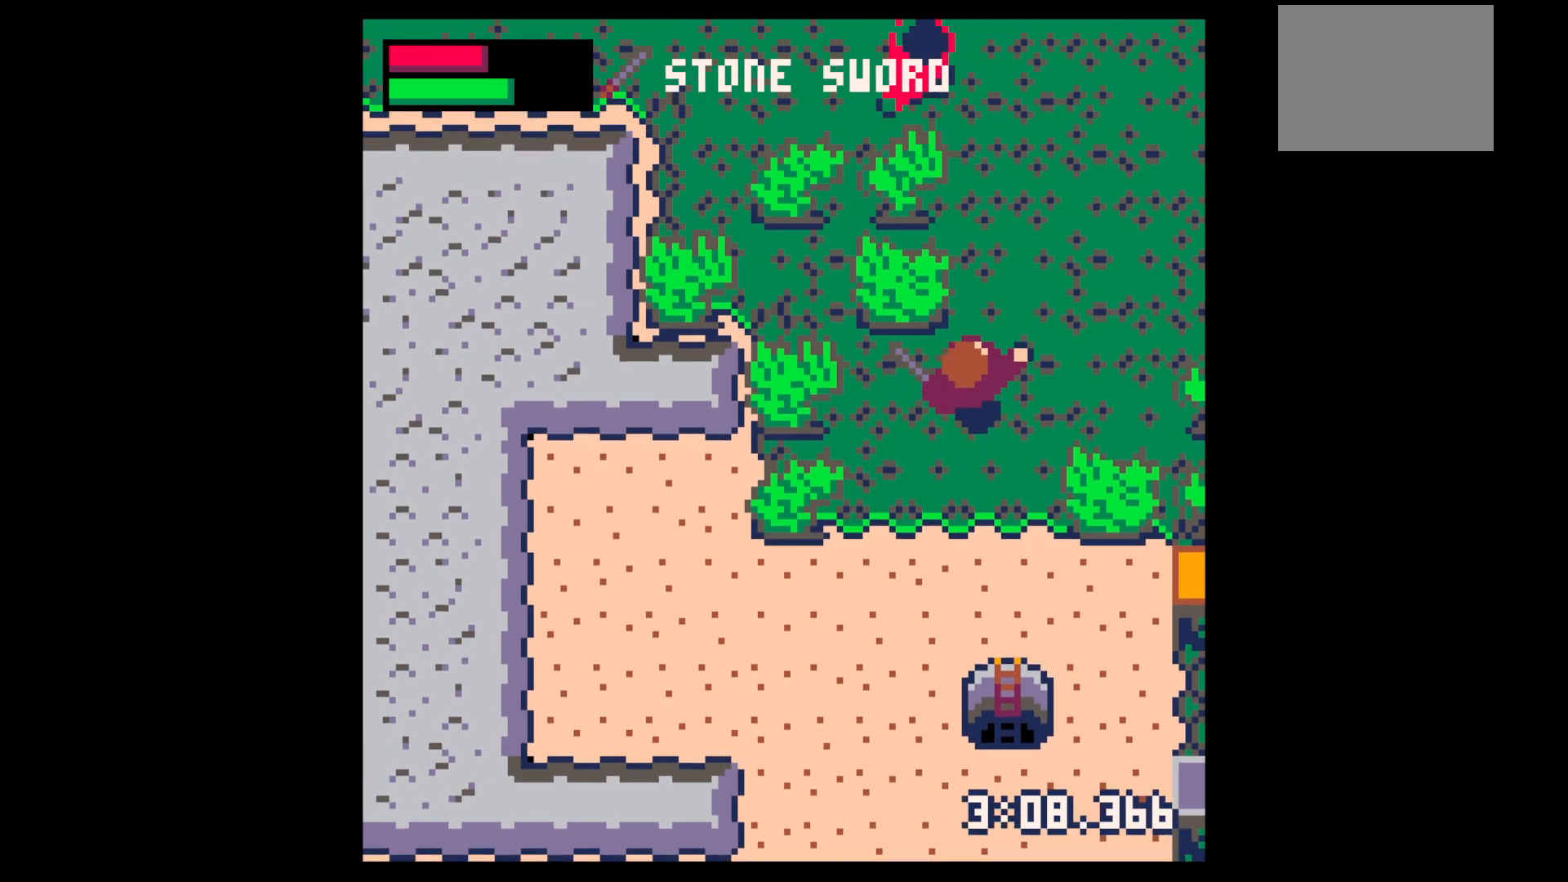
{"keys": ["up"], "events": [[67, "right", "down"], [117, "right", "up"]]}
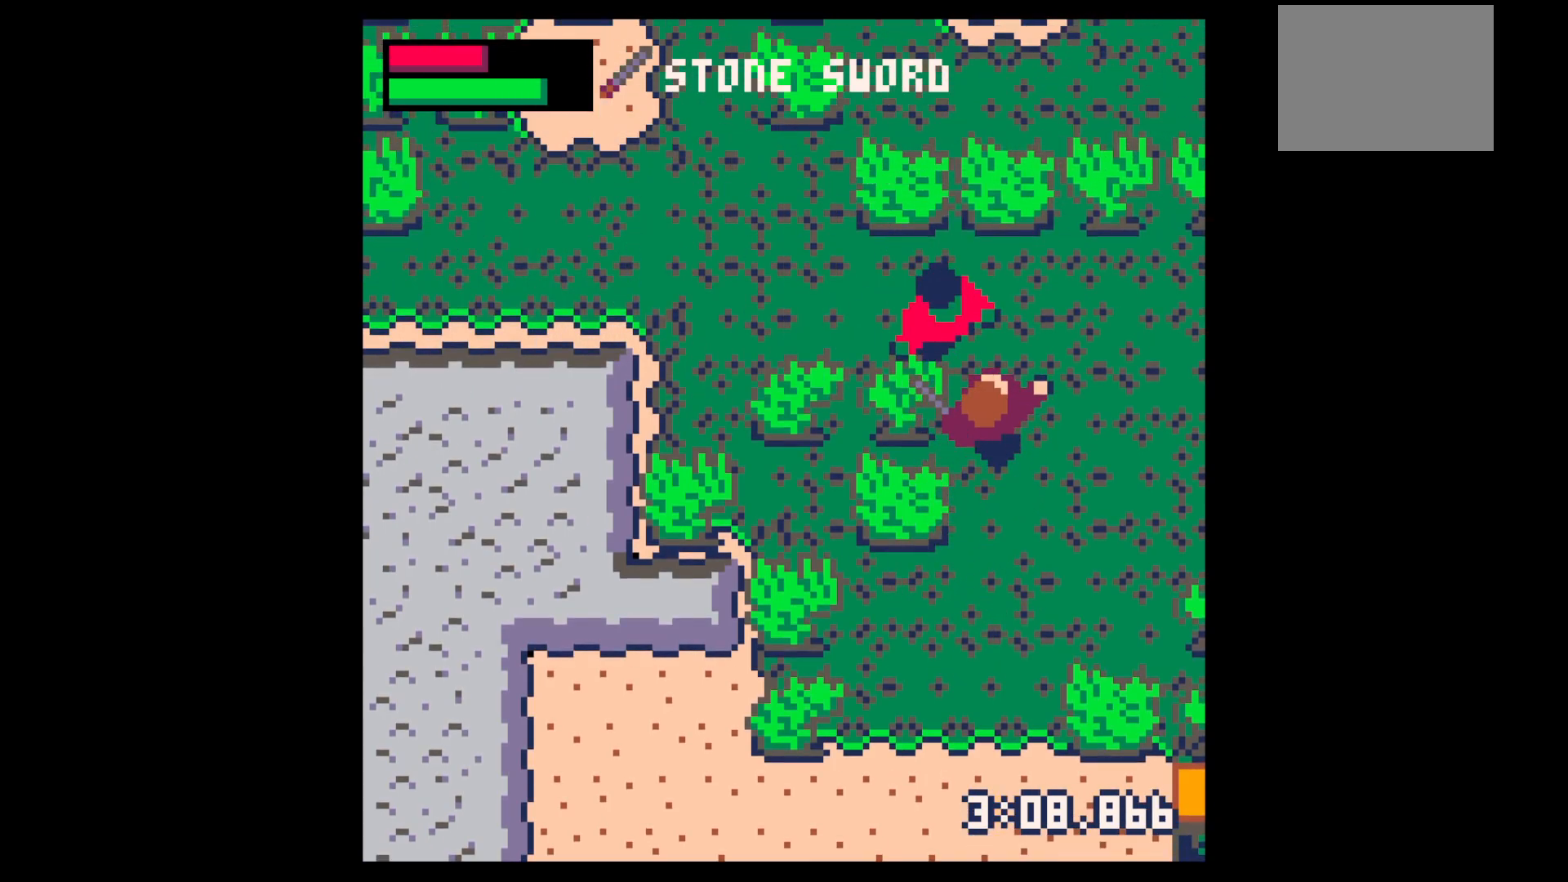
{"keys": [], "events": [[33, "left", "down"], [133, "left", "up"], [133, "up", "up"], [133, "x", "down"], [167, "x", "up"], [217, "left", "down"], [217, "up", "down"], [267, "left", "up"], [267, "x", "down"], [317, "up", "up"], [400, "left", "down"], [400, "up", "down"], [400, "x", "up"], [450, "left", "up"], [450, "up", "up"]]}
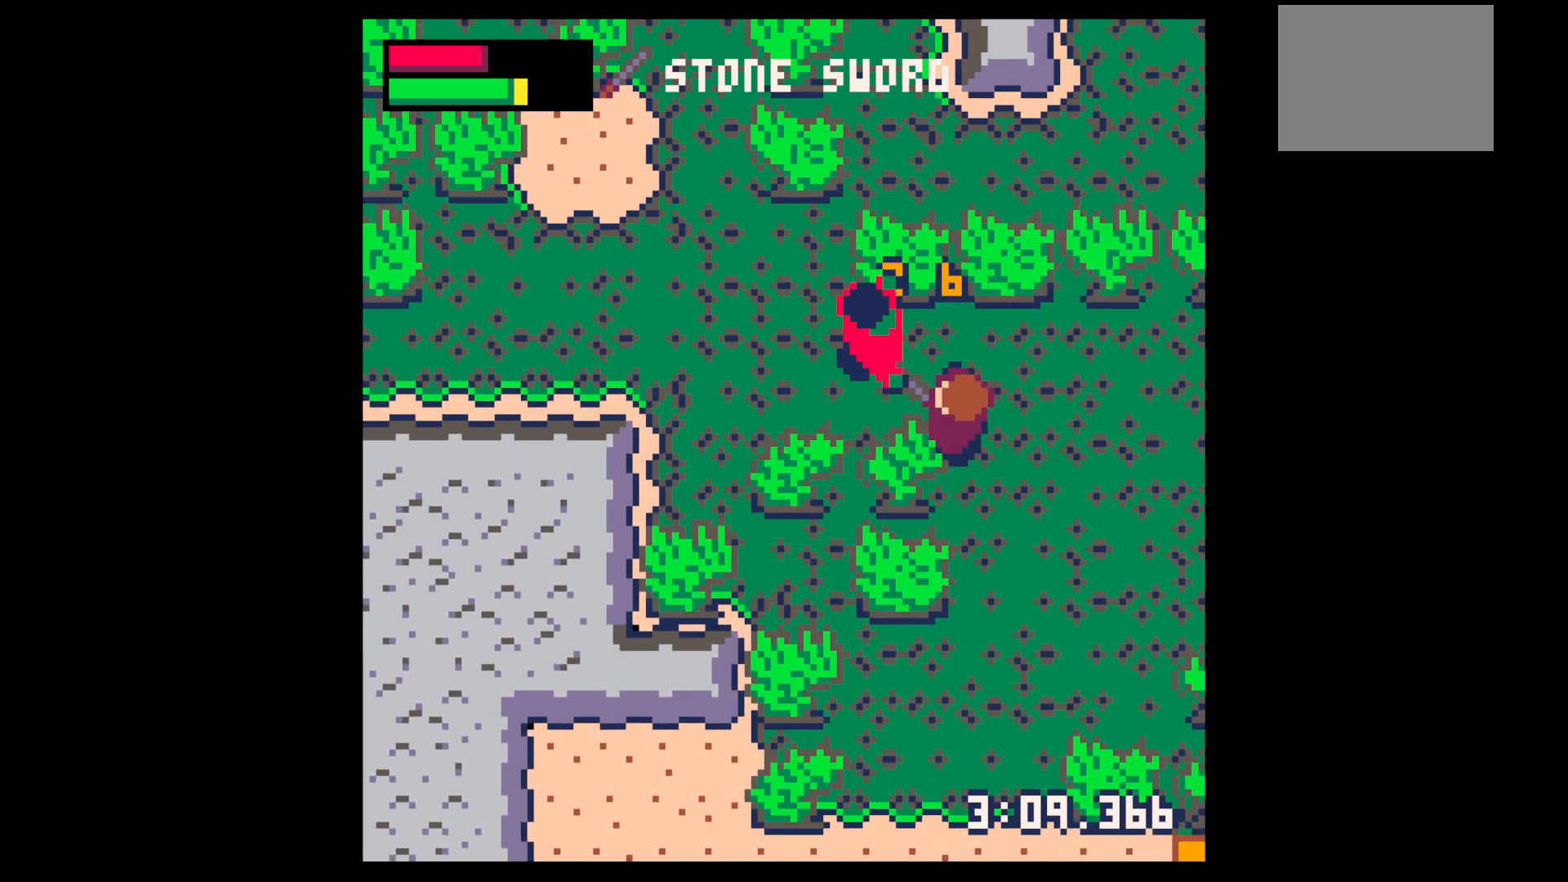
{"keys": ["left", "up"], "events": [[50, "left", "down"], [50, "up", "down"], [50, "x", "down"], [83, "left", "up"], [133, "up", "up"], [133, "x", "up"], [183, "left", "down"], [183, "up", "down"], [283, "left", "up"], [283, "up", "up"], [283, "x", "down"], [367, "left", "down"], [417, "x", "up"], [467, "up", "down"]]}
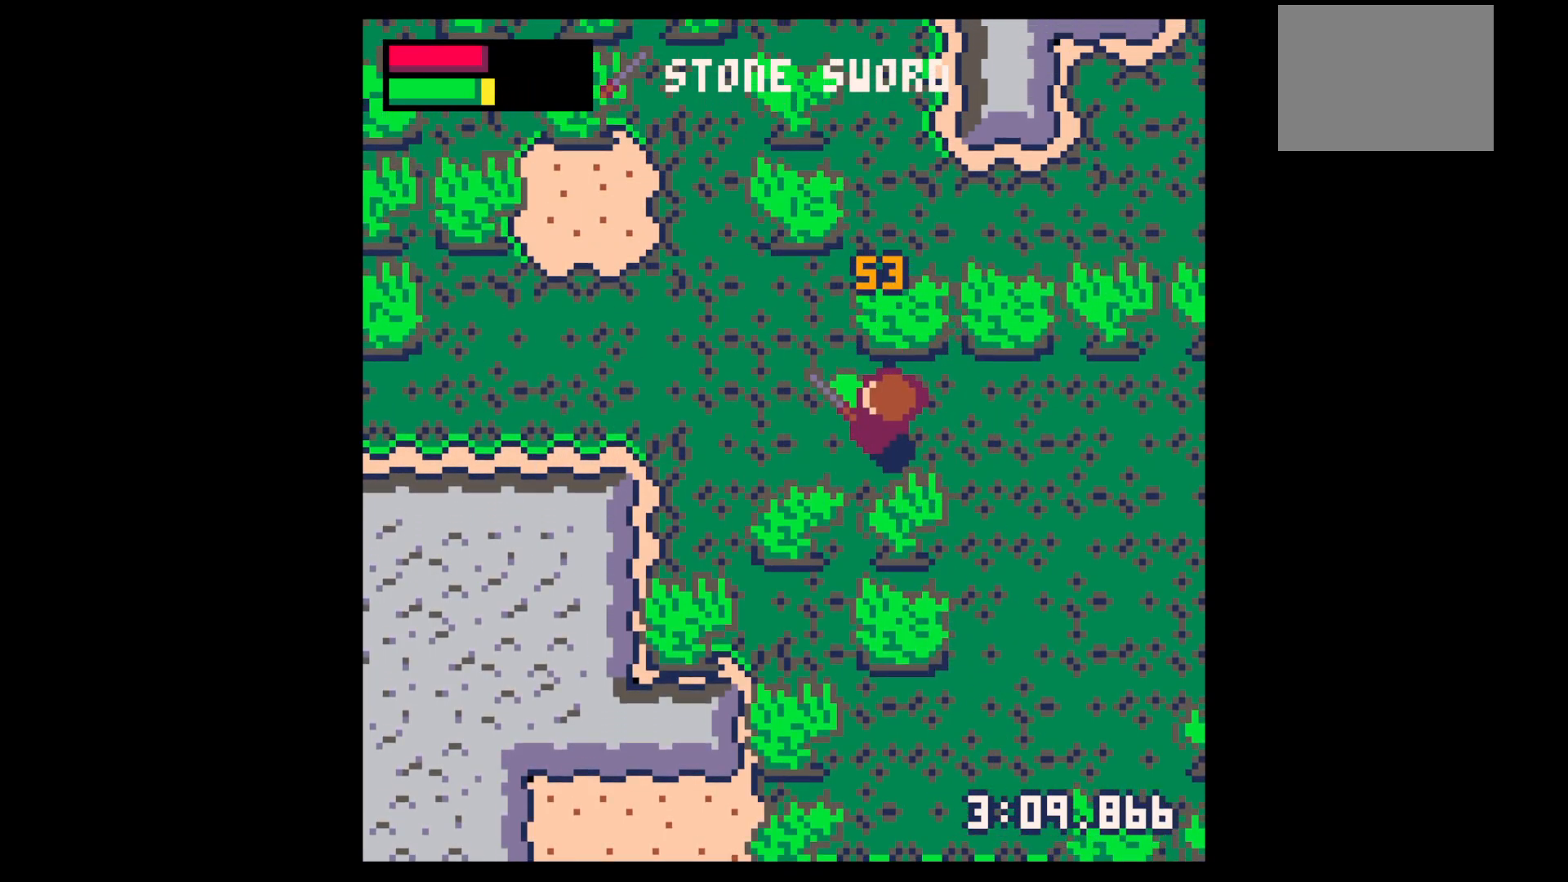
{"keys": ["right"], "events": [[150, "up", "up"], [250, "down", "down"], [283, "left", "up"], [283, "right", "down"], [350, "down", "up"]]}
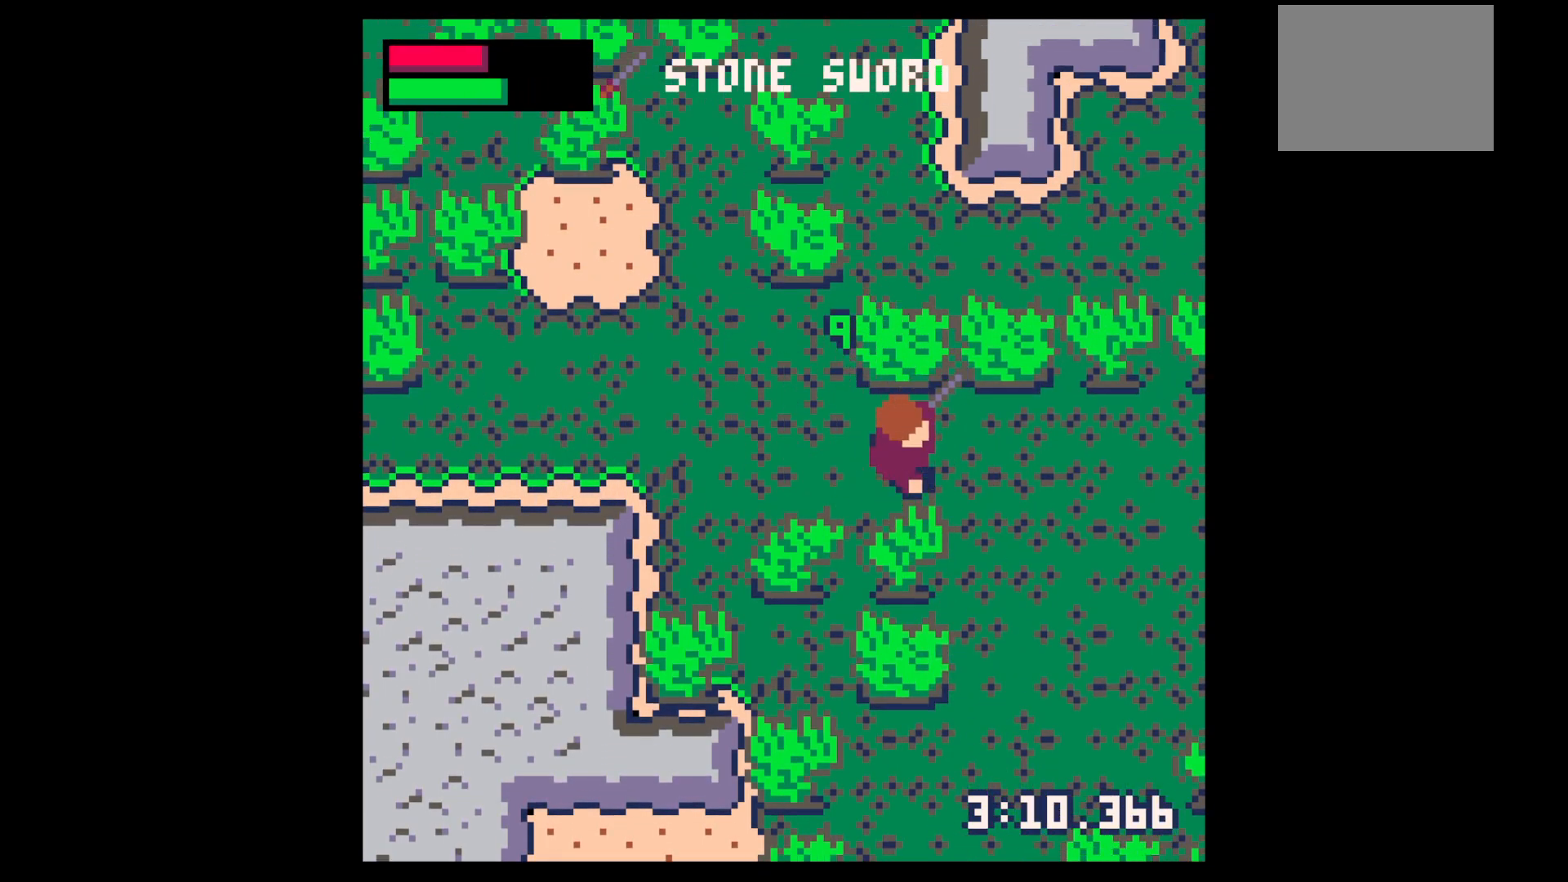
{"keys": ["down", "z"], "events": [[33, "down", "down"], [300, "right", "up"], [400, "down", "up"], [500, "down", "down"], [500, "z", "down"]]}
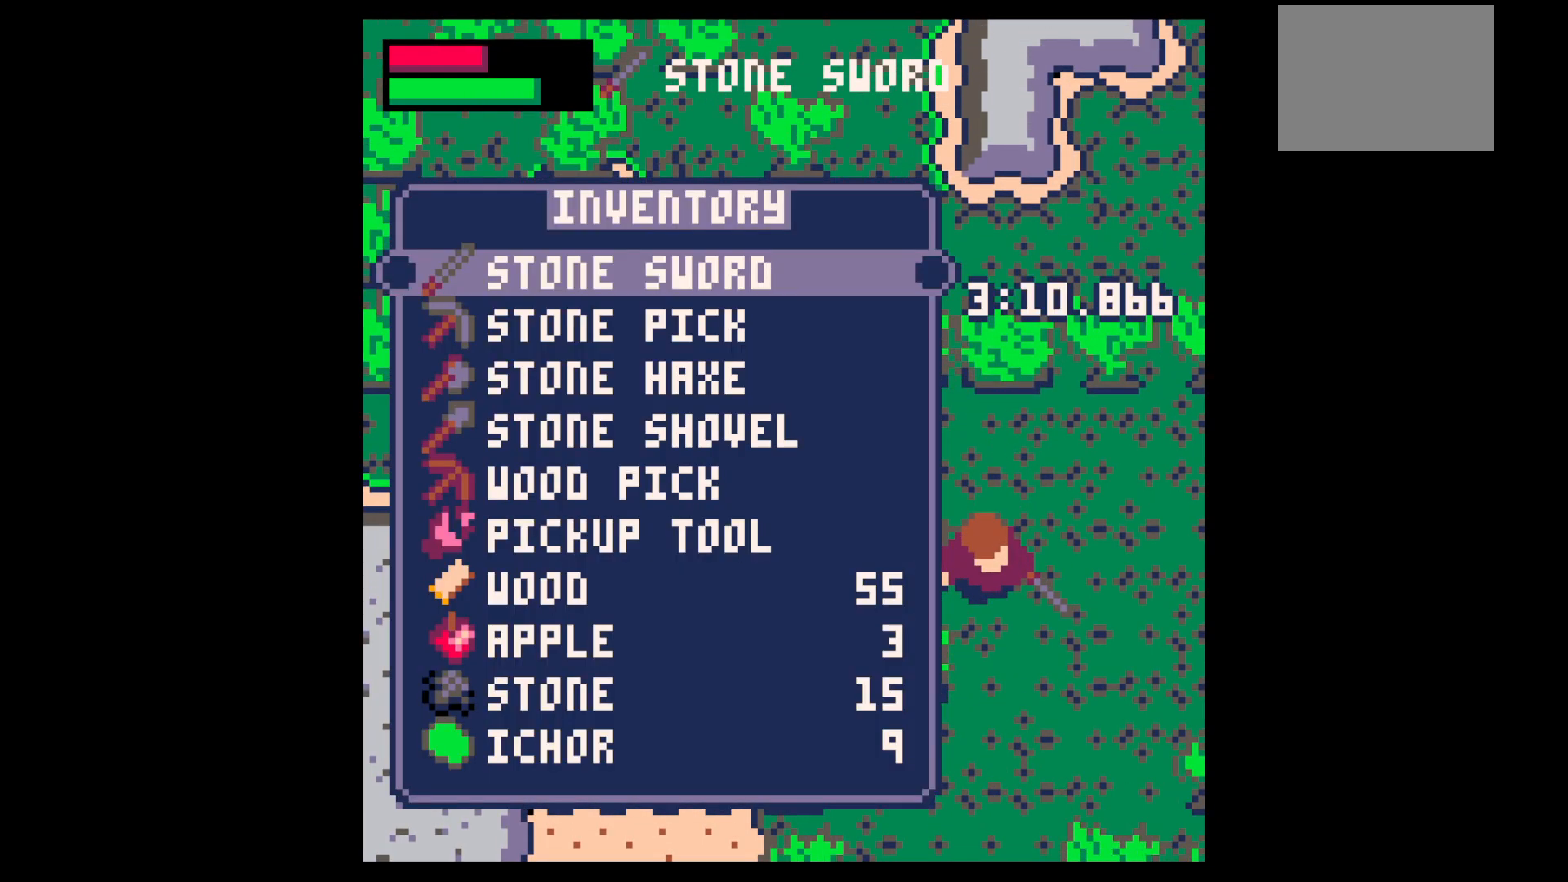
{"keys": [], "events": [[50, "down", "up"], [100, "z", "up"], [133, "down", "down"], [233, "down", "up"], [283, "down", "down"], [467, "down", "up"]]}
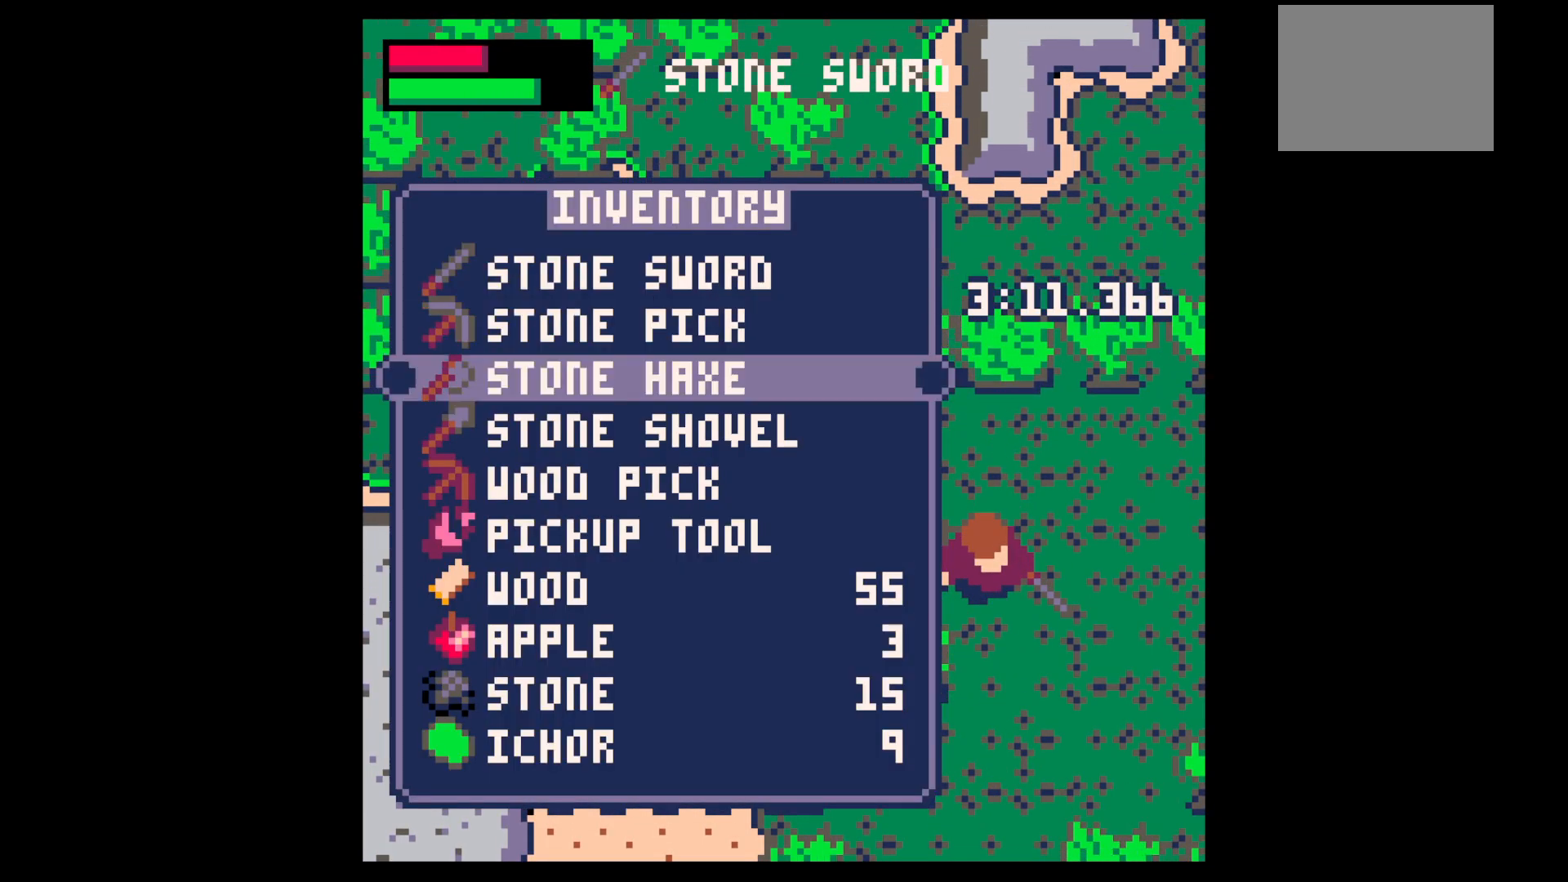
{"keys": ["down"], "events": [[17, "down", "down"], [100, "down", "up"], [100, "x", "down"], [200, "x", "up"], [250, "down", "down"]]}
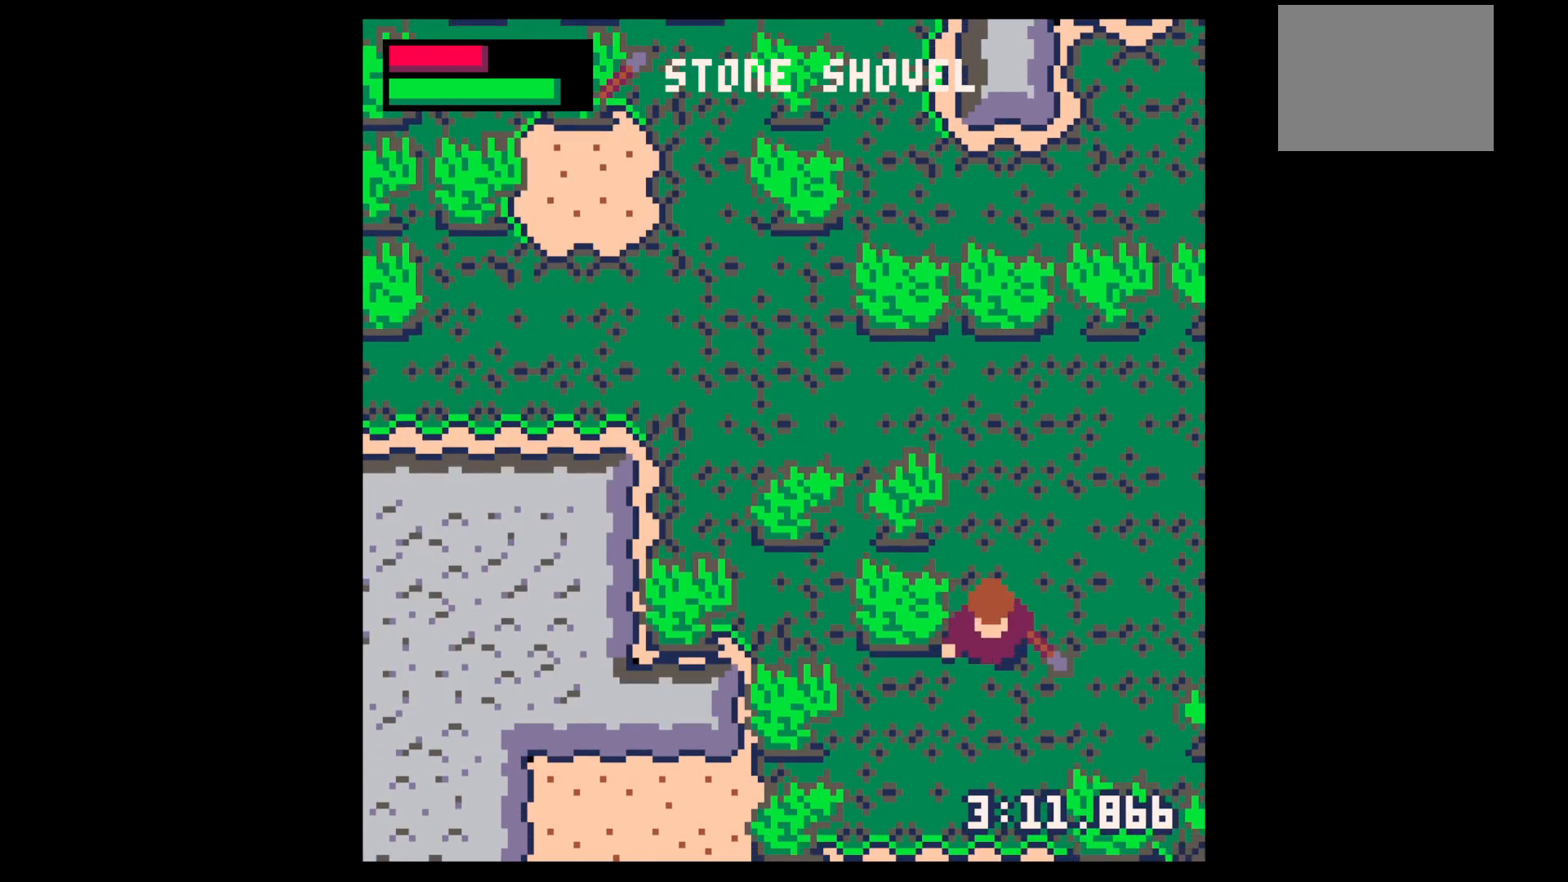
{"keys": ["down"], "events": [[17, "left", "down"], [117, "left", "up"], [217, "left", "down"], [317, "left", "up"], [367, "left", "down"], [400, "left", "up"]]}
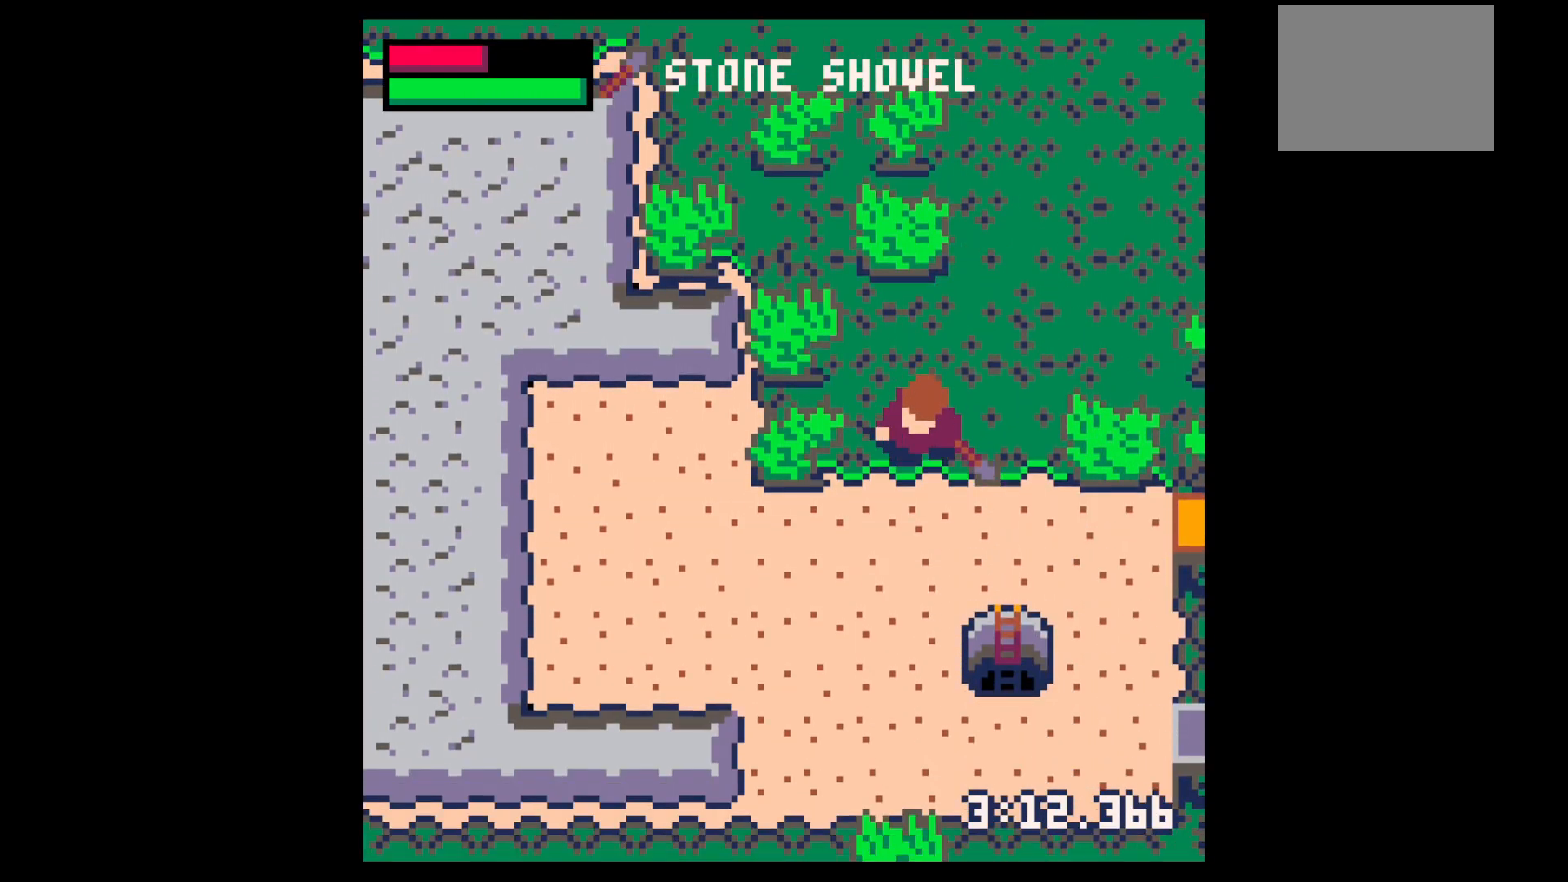
{"keys": ["right", "x"], "events": [[183, "x", "down"], [317, "right", "down"], [367, "down", "up"]]}
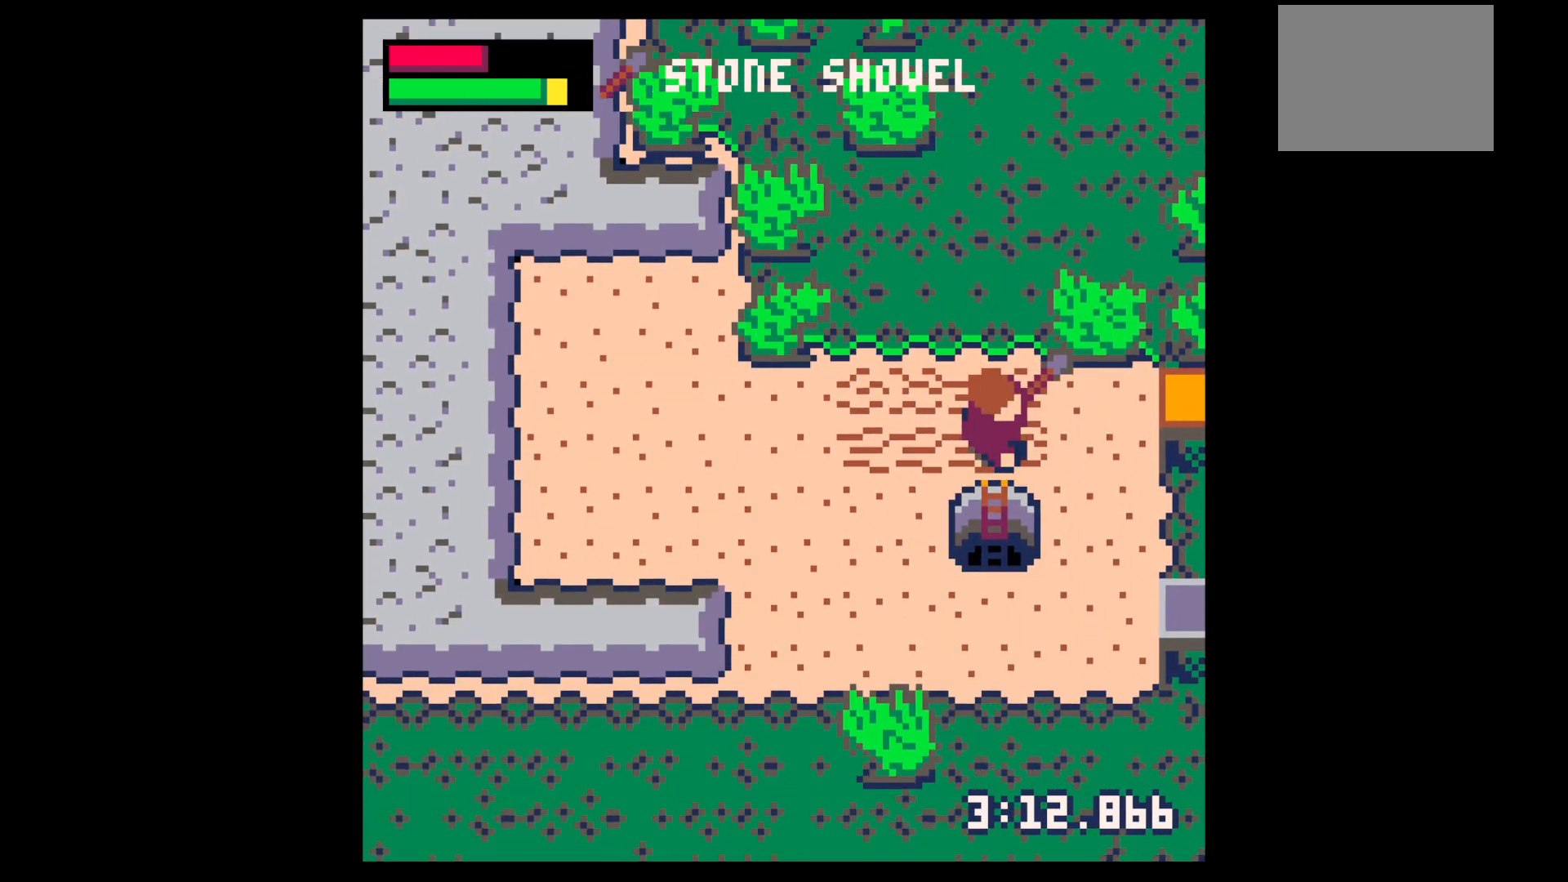
{"keys": ["down", "x"], "events": [[300, "down", "down"], [300, "right", "up"], [300, "x", "up"], [433, "x", "down"]]}
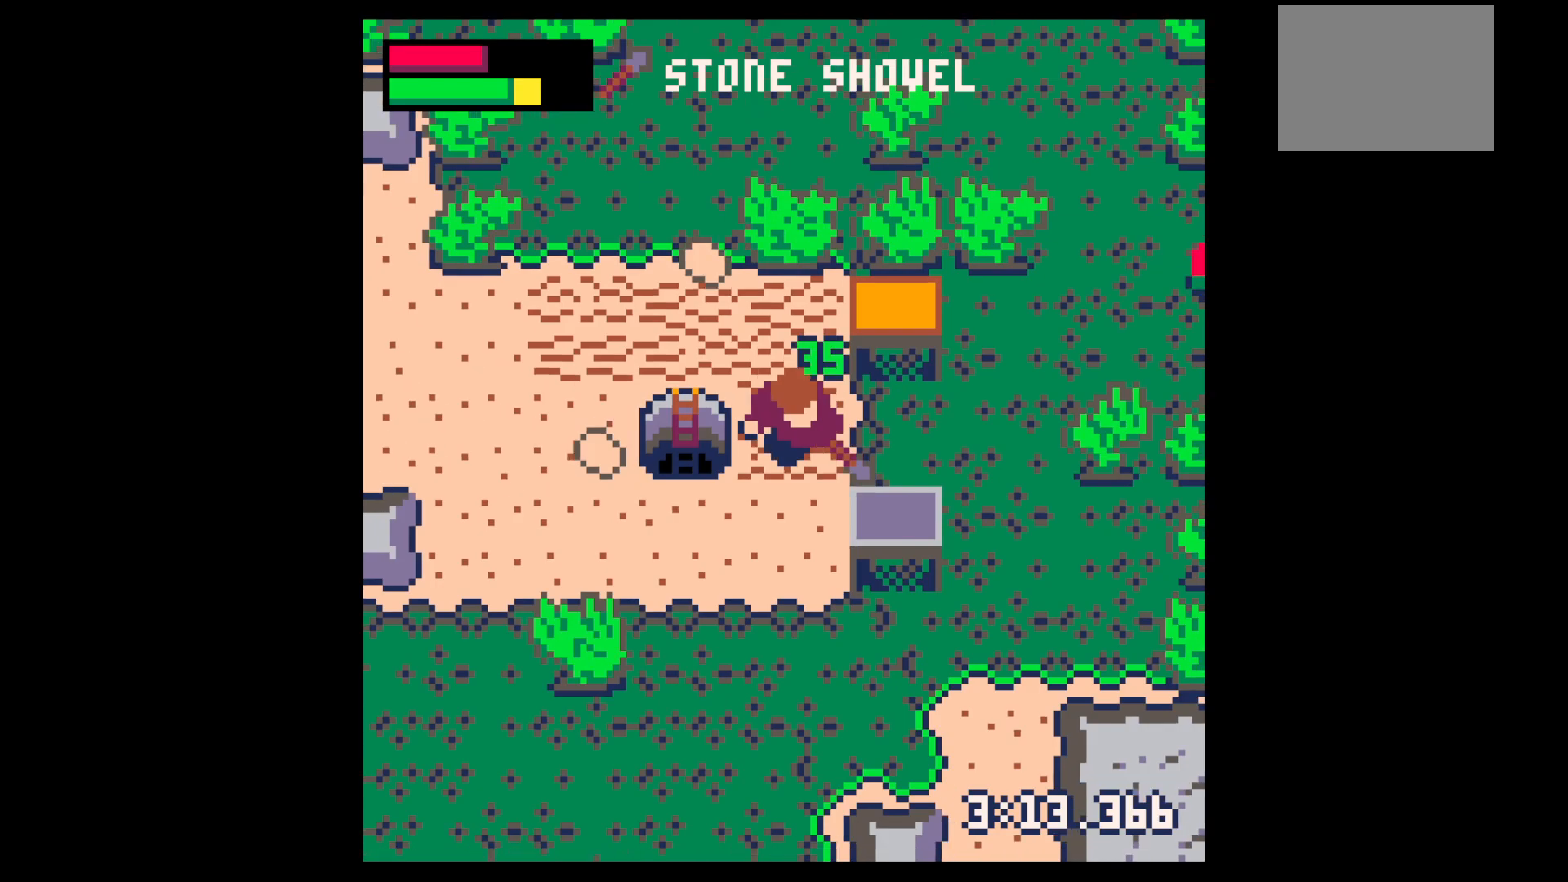
{"keys": ["left"], "events": [[33, "down", "up"], [167, "down", "down"], [167, "x", "up"], [350, "left", "down"], [450, "down", "up"]]}
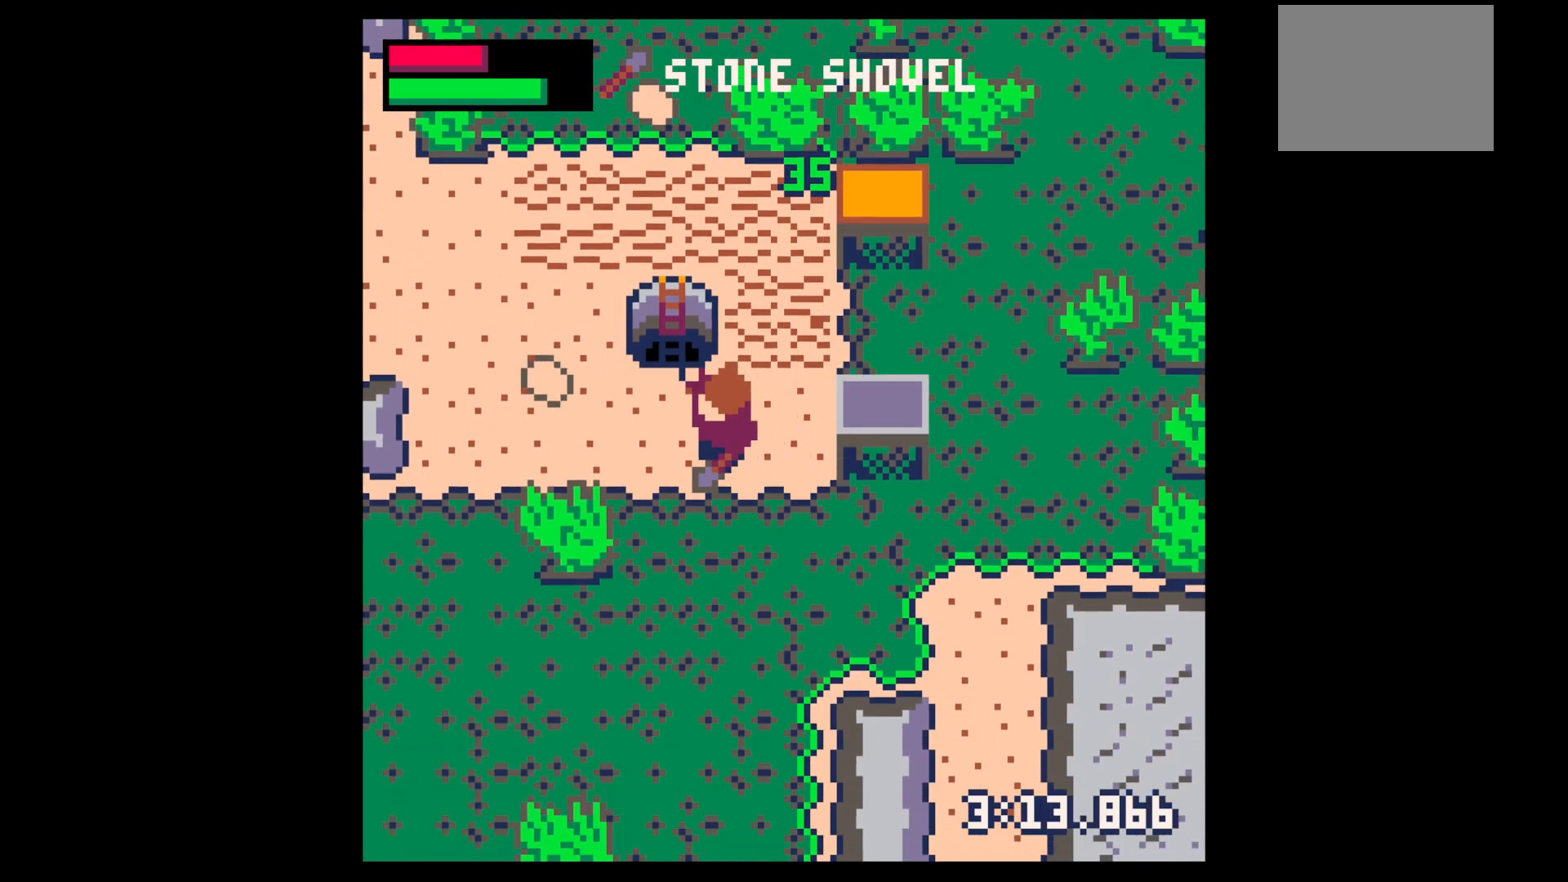
{"keys": ["left"], "events": [[383, "up", "down"], [417, "up", "up"]]}
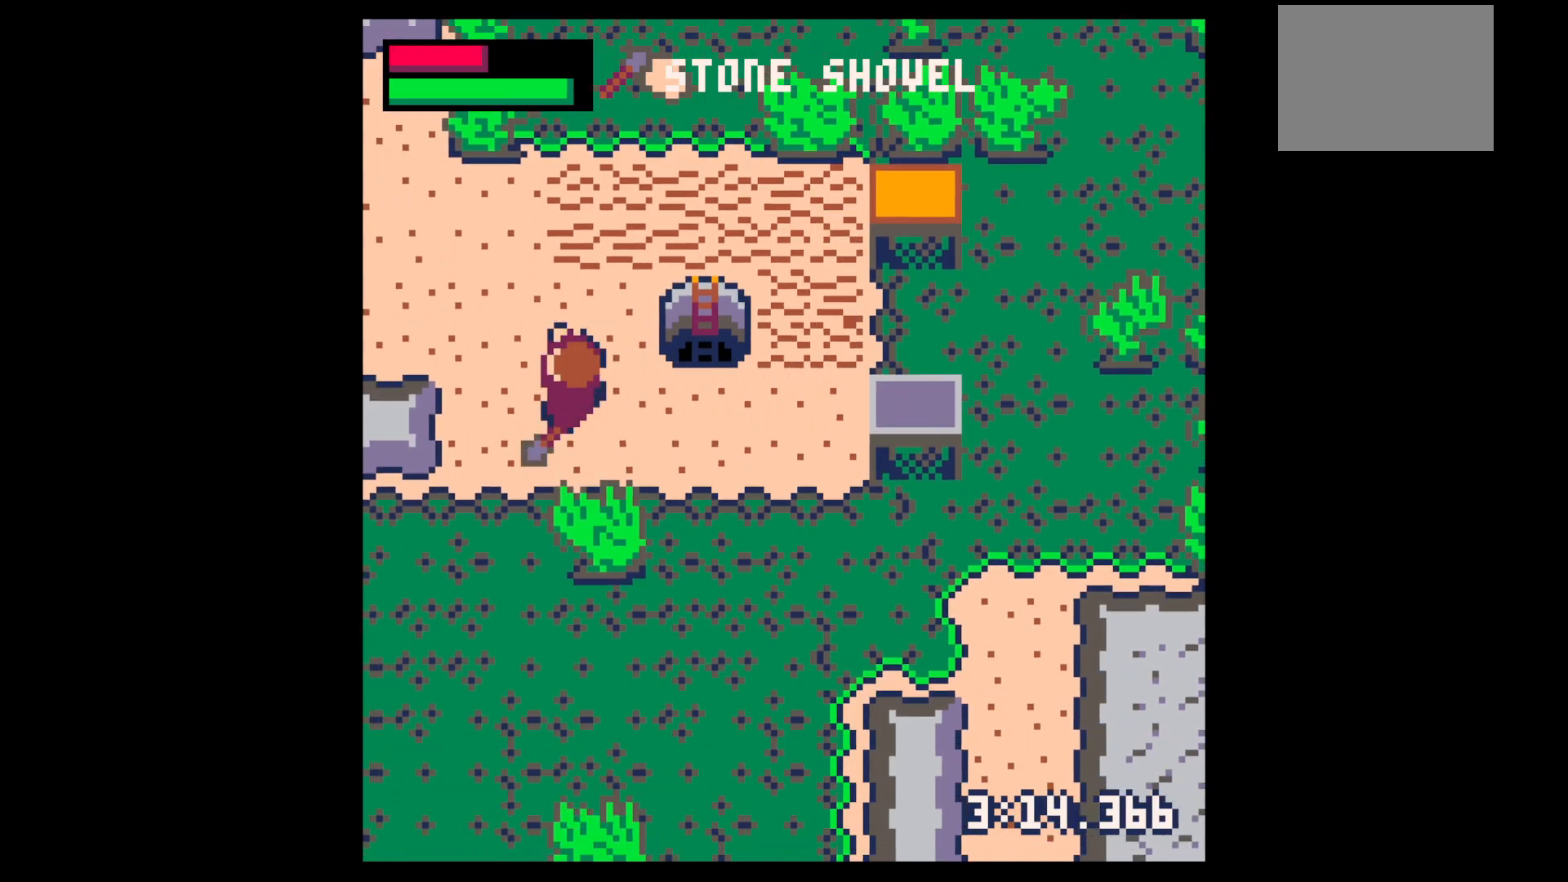
{"keys": ["z"], "events": [[17, "up", "down"], [67, "left", "up"], [67, "right", "down"], [67, "up", "up"], [433, "z", "down"], [483, "right", "up"]]}
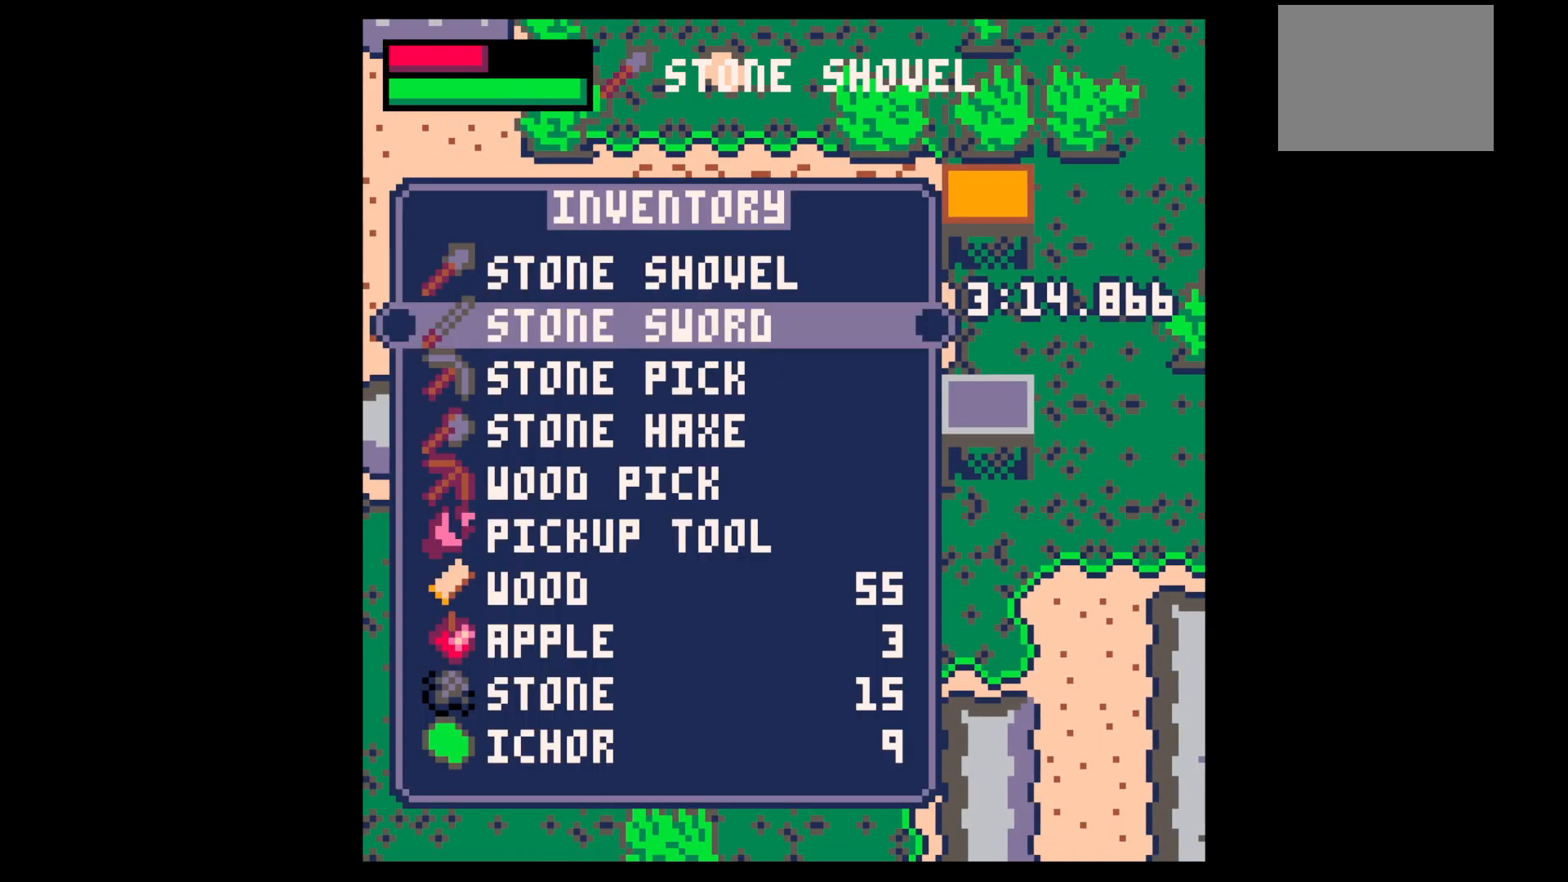
{"keys": ["right"], "events": [[83, "x", "down"], [83, "z", "up"], [117, "right", "down"], [167, "x", "up"], [267, "up", "down"], [450, "up", "up"]]}
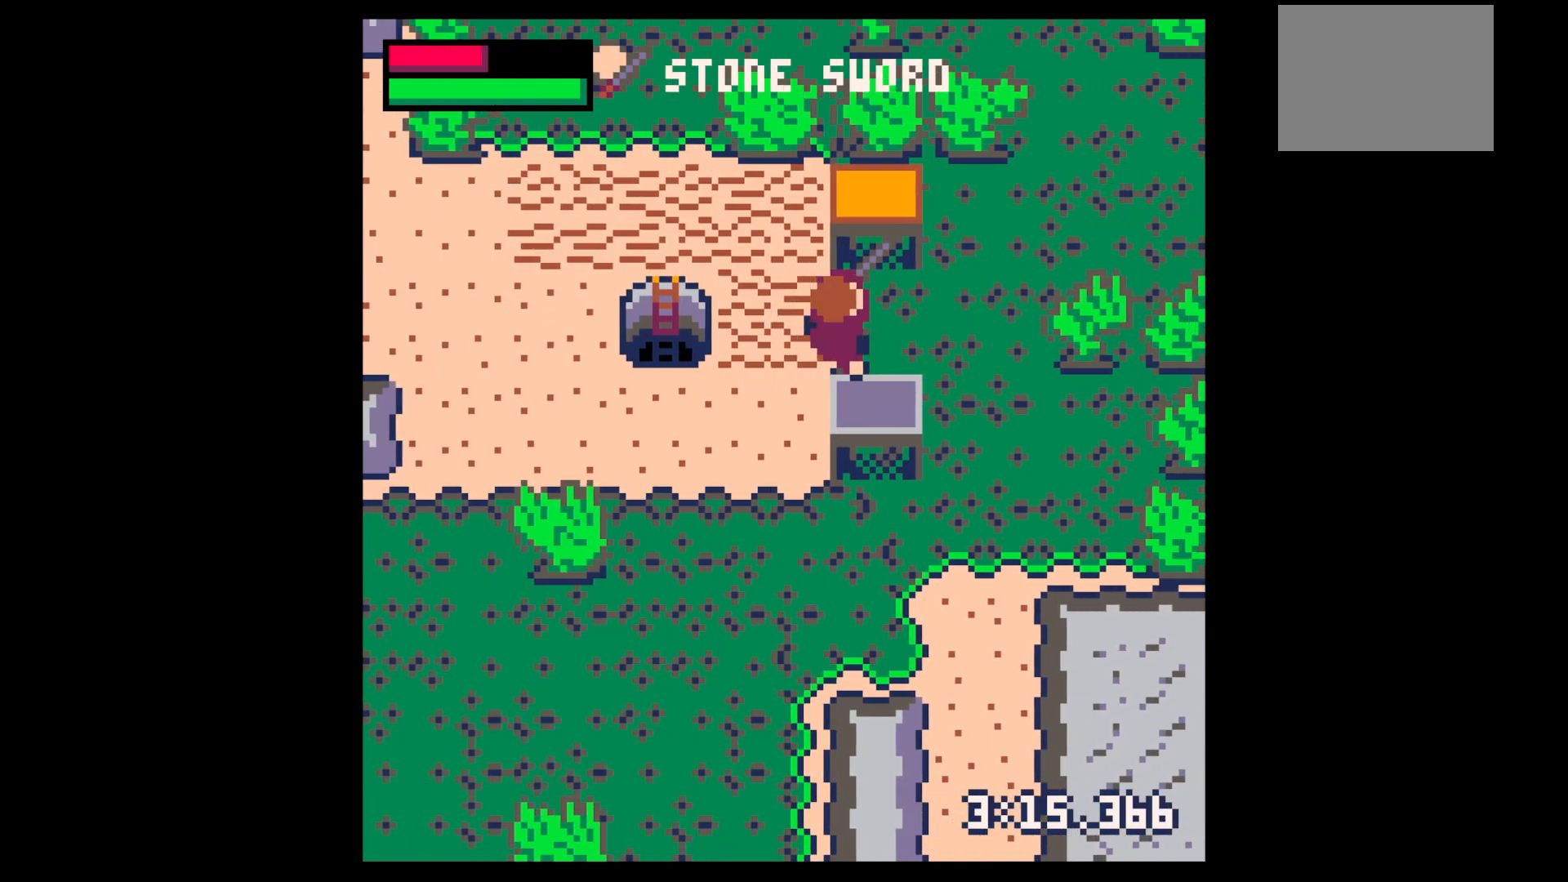
{"keys": ["right", "up"], "events": [[133, "up", "down"], [233, "up", "up"], [317, "up", "down"]]}
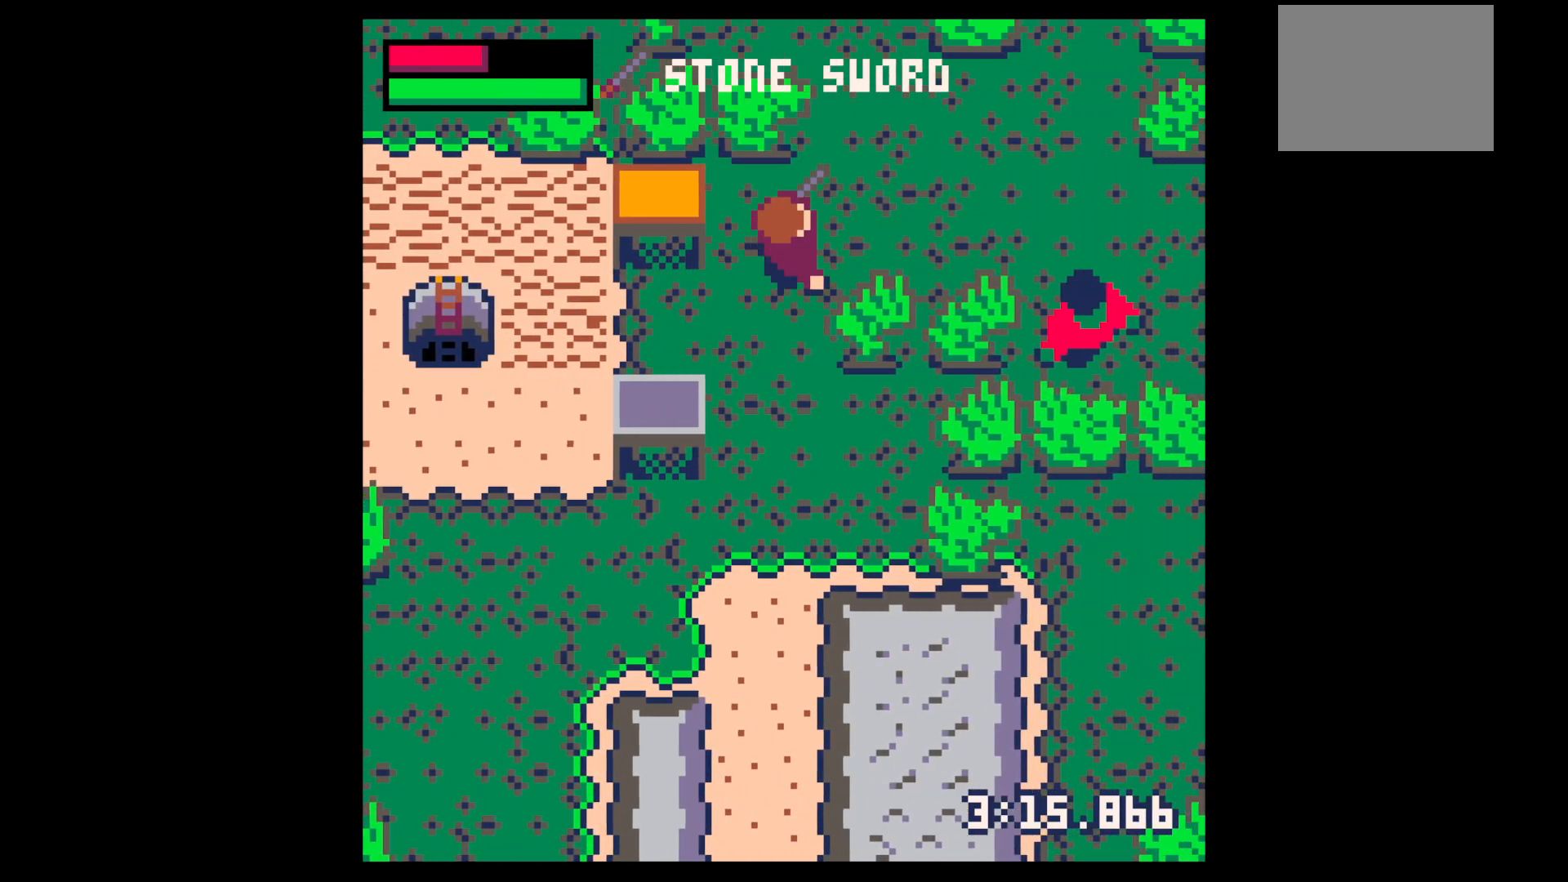
{"keys": ["down", "right"], "events": [[150, "up", "up"], [433, "down", "down"]]}
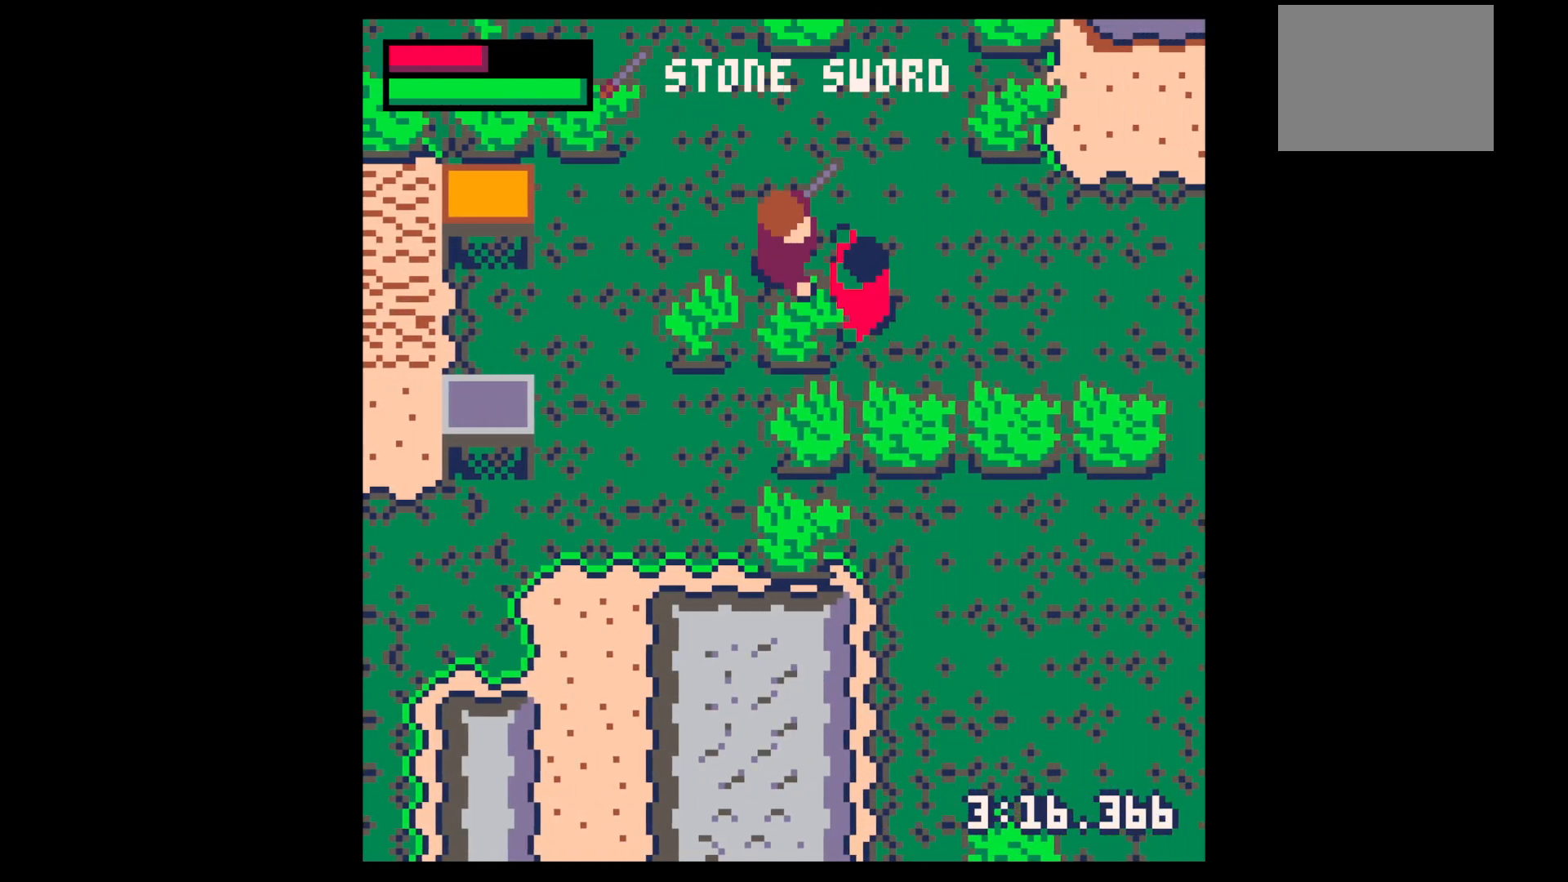
{"keys": ["x"], "events": [[133, "x", "down"], [167, "down", "up"], [167, "right", "up"], [267, "down", "down"], [267, "right", "down"], [350, "down", "up"], [350, "right", "up"], [450, "down", "down"], [450, "right", "down"], [500, "down", "up"], [500, "right", "up"]]}
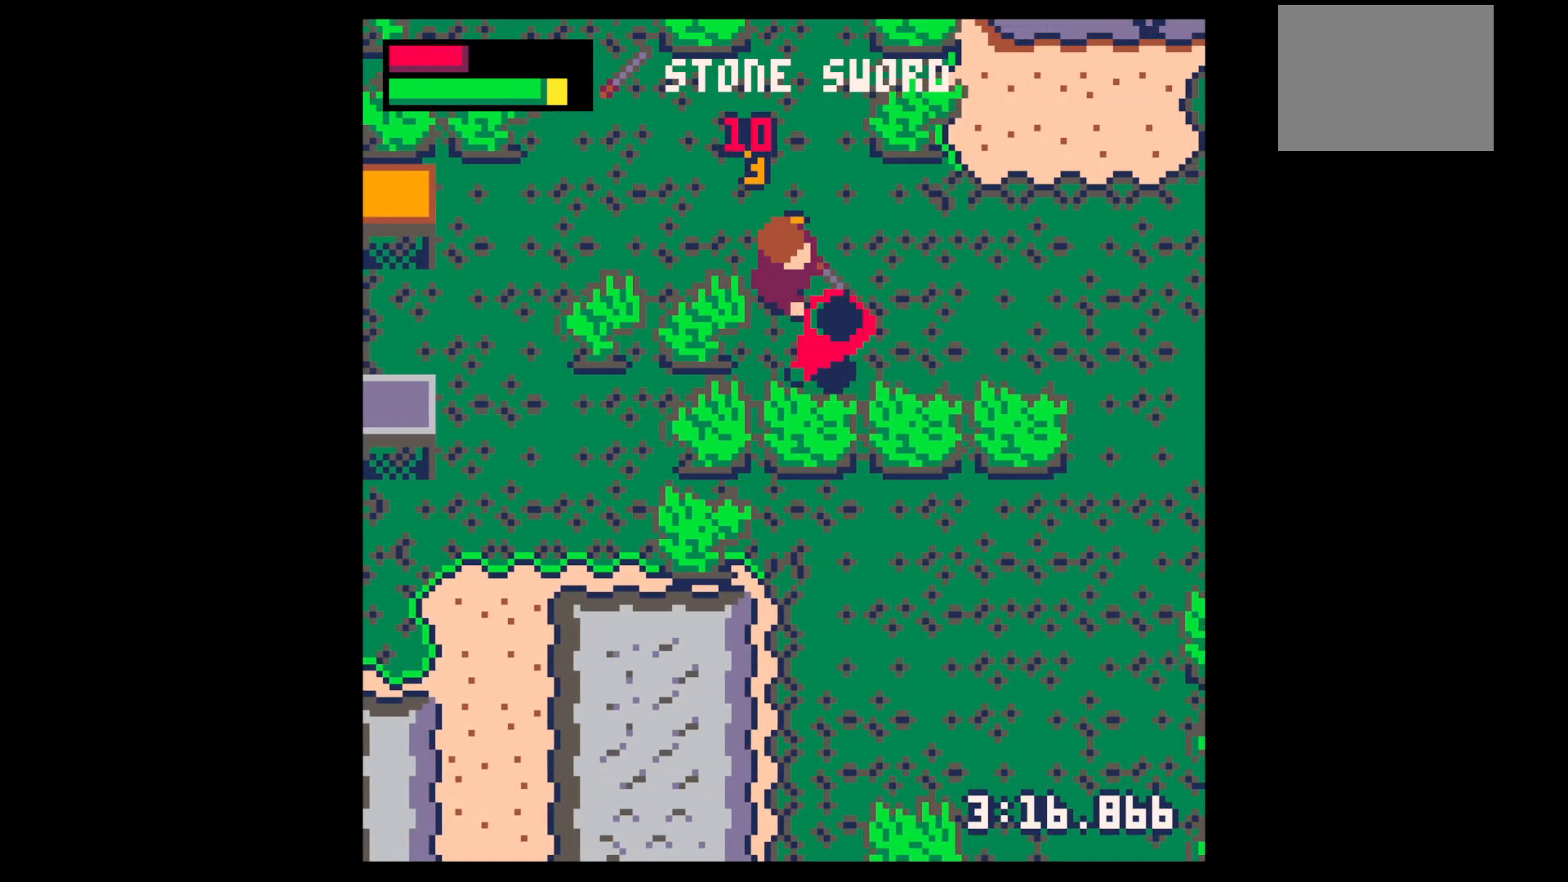
{"keys": [], "events": [[100, "down", "down"], [100, "right", "down"], [133, "down", "up"], [133, "right", "up"], [233, "down", "down"], [233, "right", "down"], [283, "down", "up"], [283, "right", "up"], [367, "down", "down"], [367, "right", "down"], [417, "down", "up"], [417, "right", "up"], [417, "x", "up"]]}
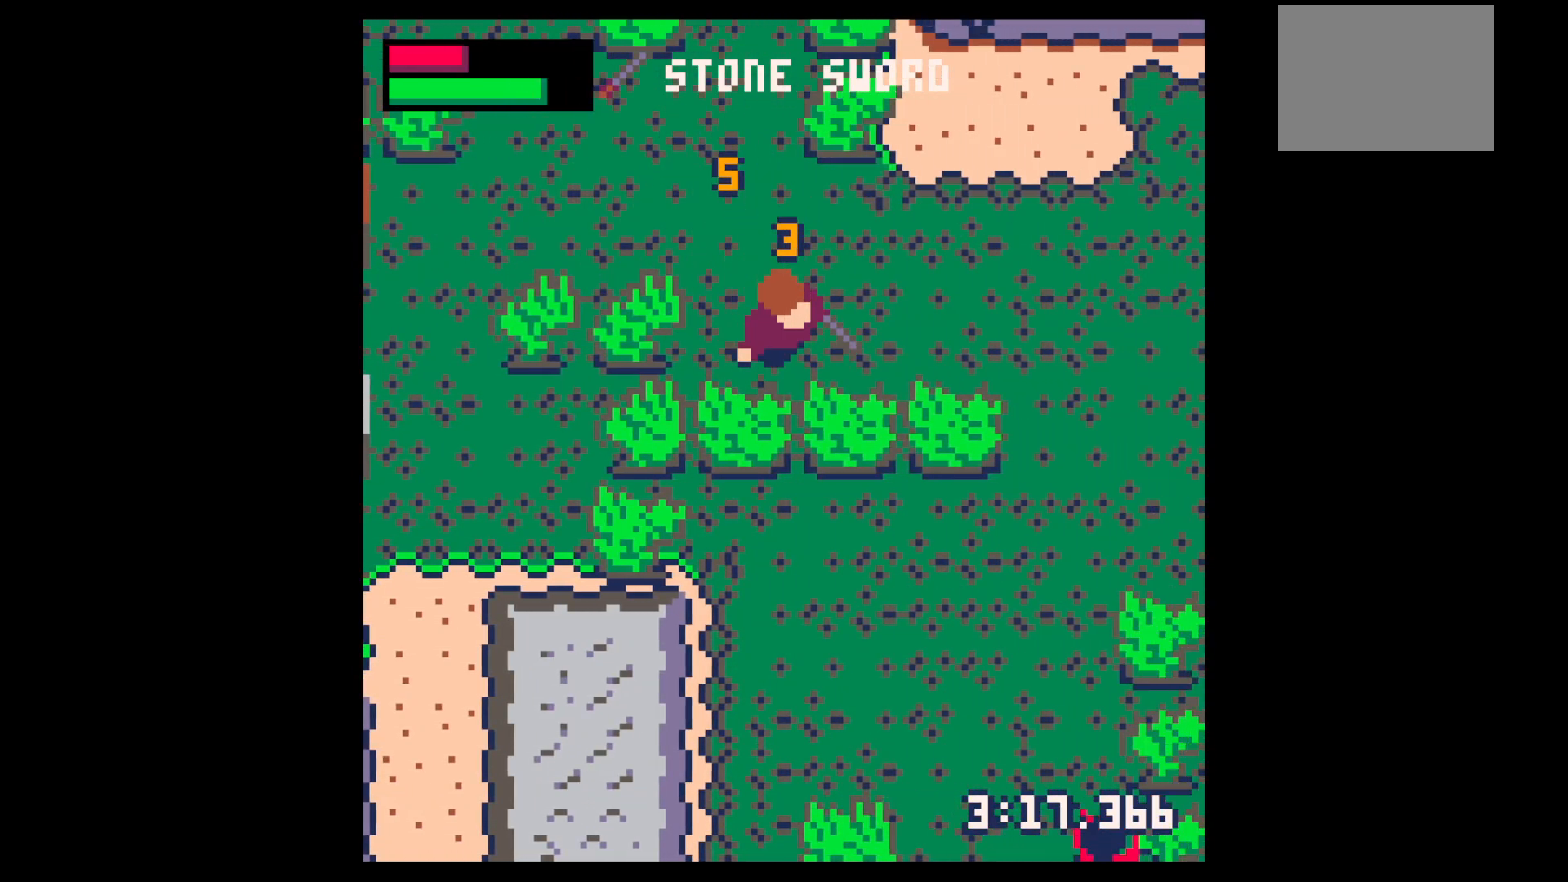
{"keys": ["left"], "events": [[17, "right", "down"], [100, "up", "down"], [150, "left", "down"], [150, "right", "up"], [483, "up", "up"]]}
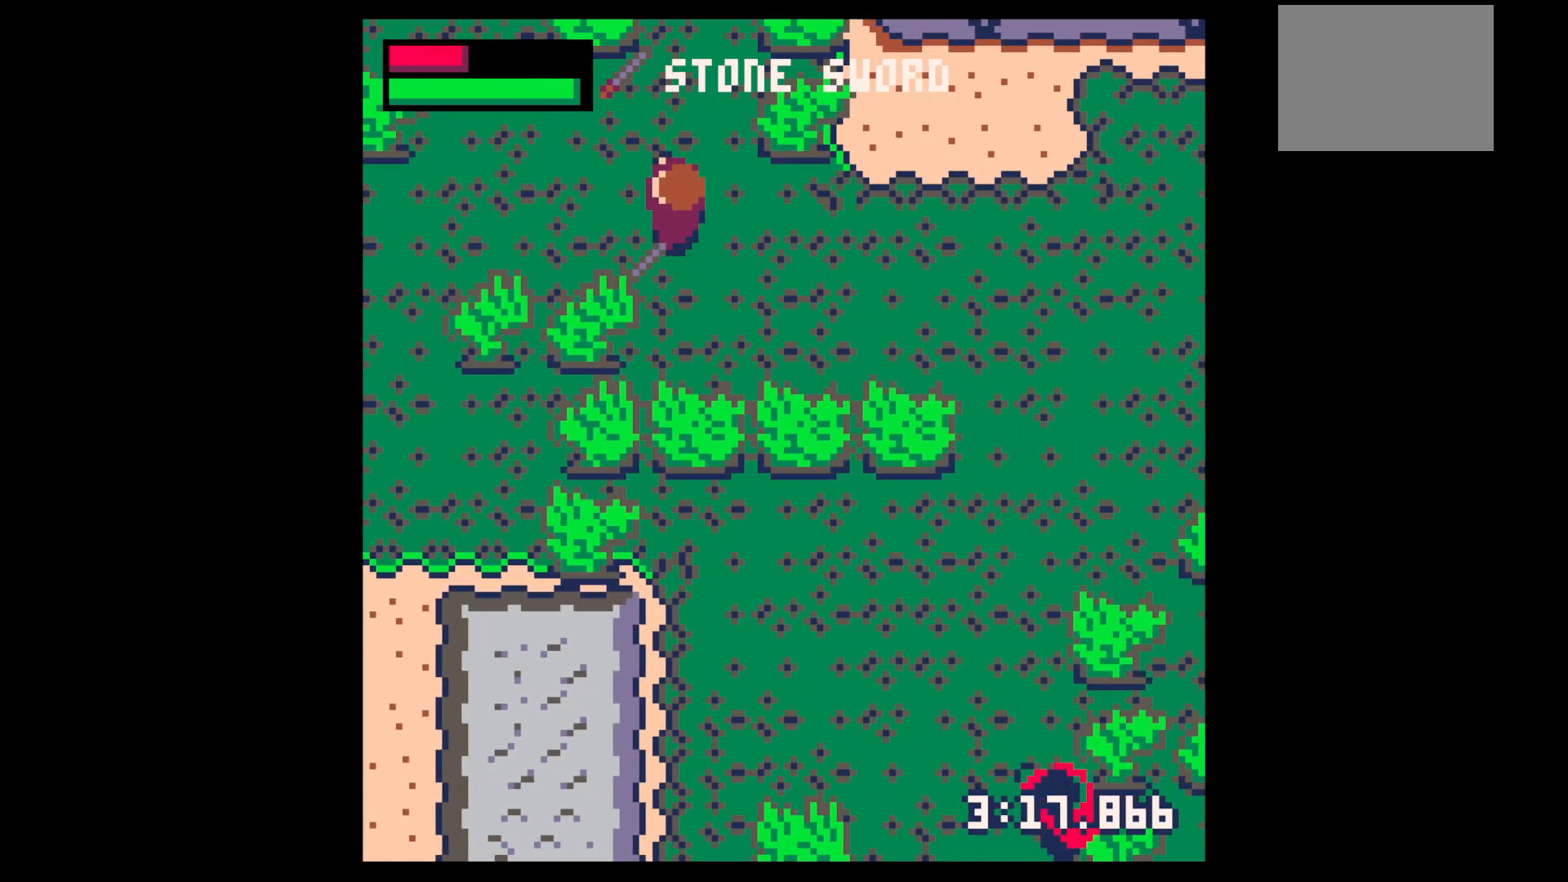
{"keys": [], "events": [[67, "up", "down"], [167, "up", "up"], [367, "z", "down"], [400, "down", "down"], [400, "left", "up"], [500, "down", "up"], [500, "z", "up"]]}
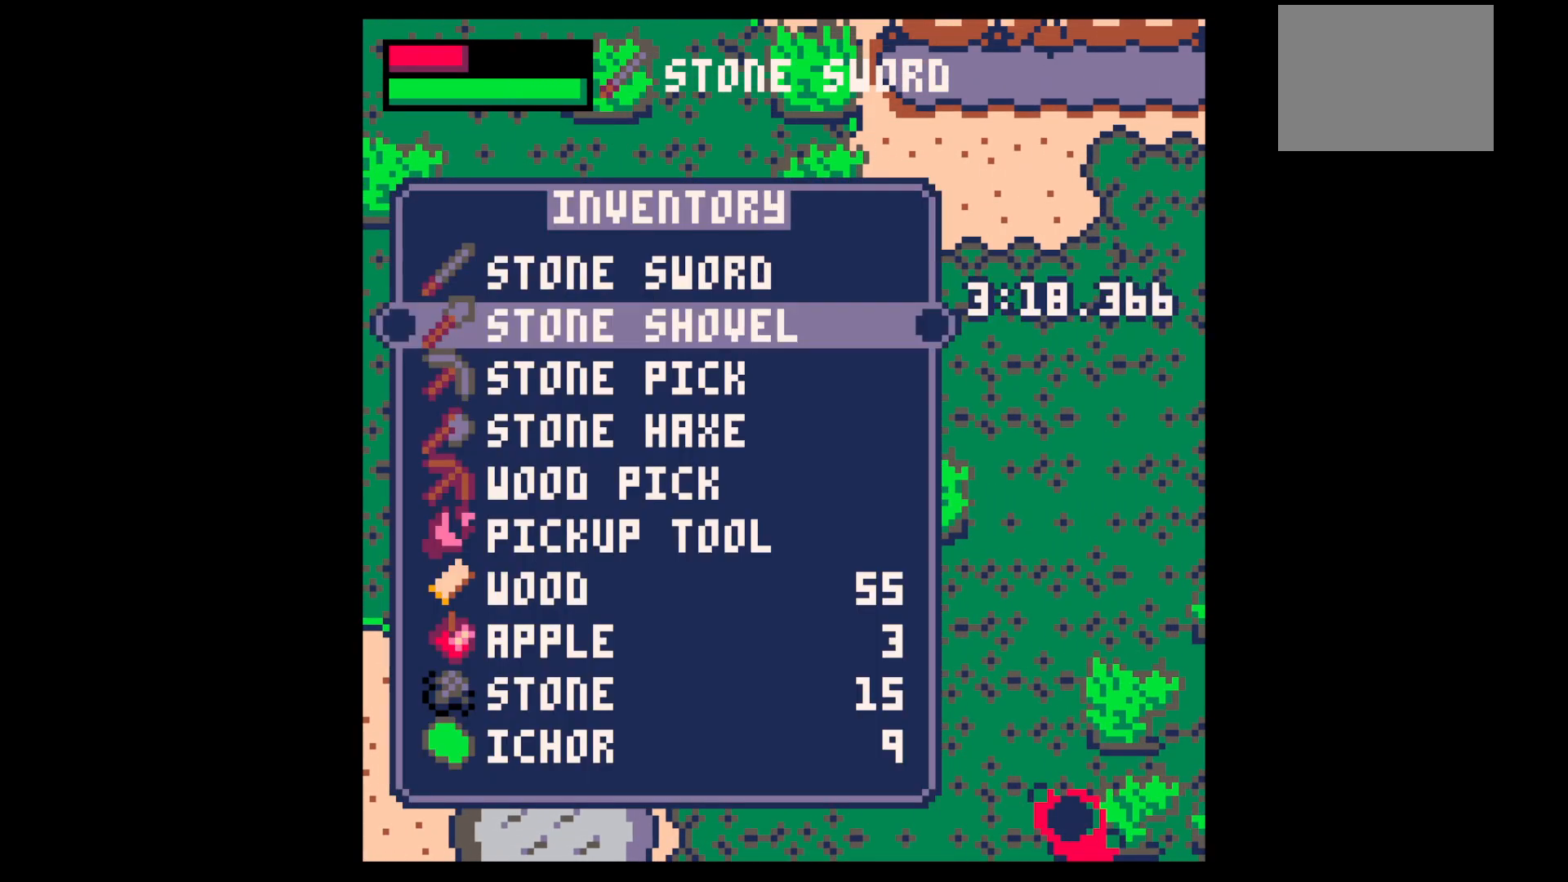
{"keys": [], "events": [[100, "down", "down"], [150, "down", "up"], [233, "down", "down"], [317, "down", "up"], [367, "x", "down"], [417, "x", "up"]]}
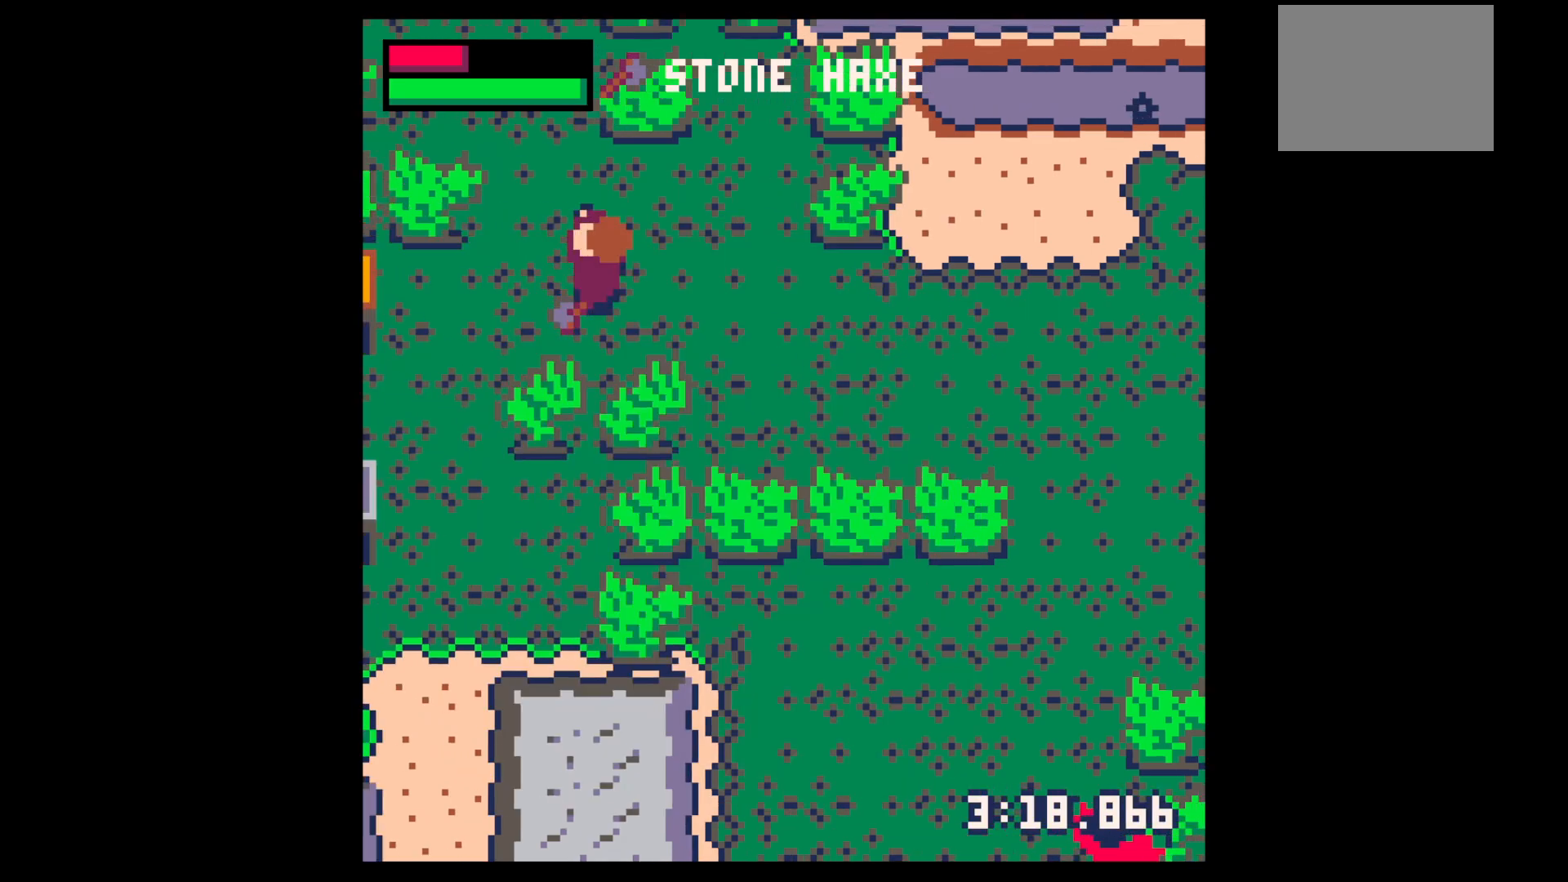
{"keys": [], "events": [[117, "down", "down"], [117, "z", "down"], [200, "down", "up"], [250, "z", "up"], [300, "down", "down"], [333, "down", "up"], [433, "down", "down"], [483, "down", "up"]]}